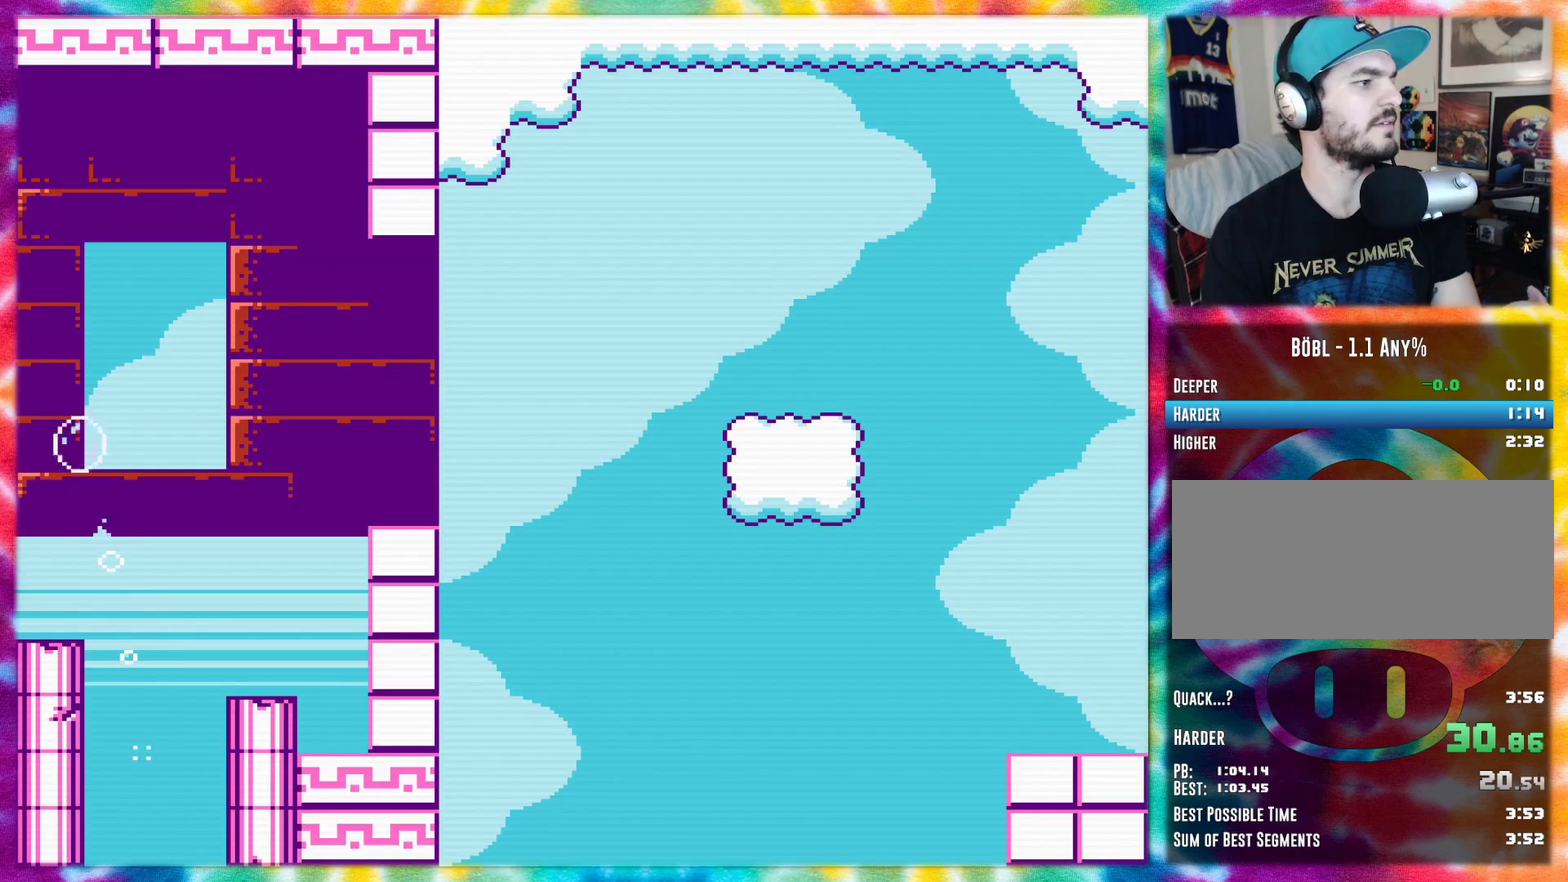
Gameplay with a controller (Nintendo layout); each line is a JSON object with the inputs held at the frame after it. "events" lists button and stick changes between this image and that frame as [ms after this image, input, new state], when the widget could be followed in between. Not read: L3 R3.
{"buttons": ["DPAD_LEFT"], "events": []}
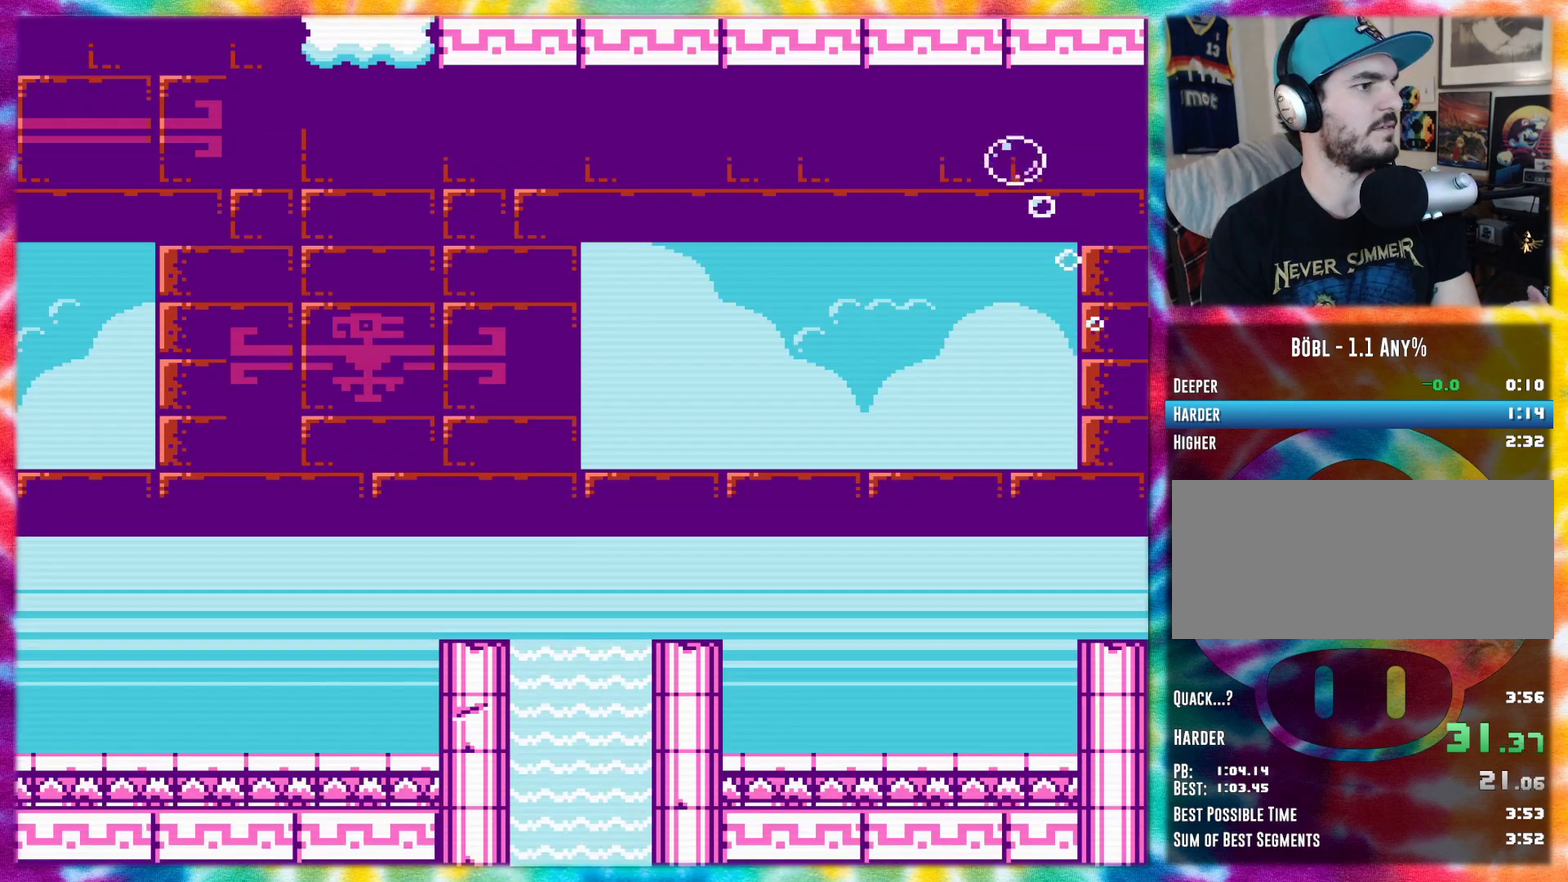
{"buttons": ["DPAD_LEFT"], "events": []}
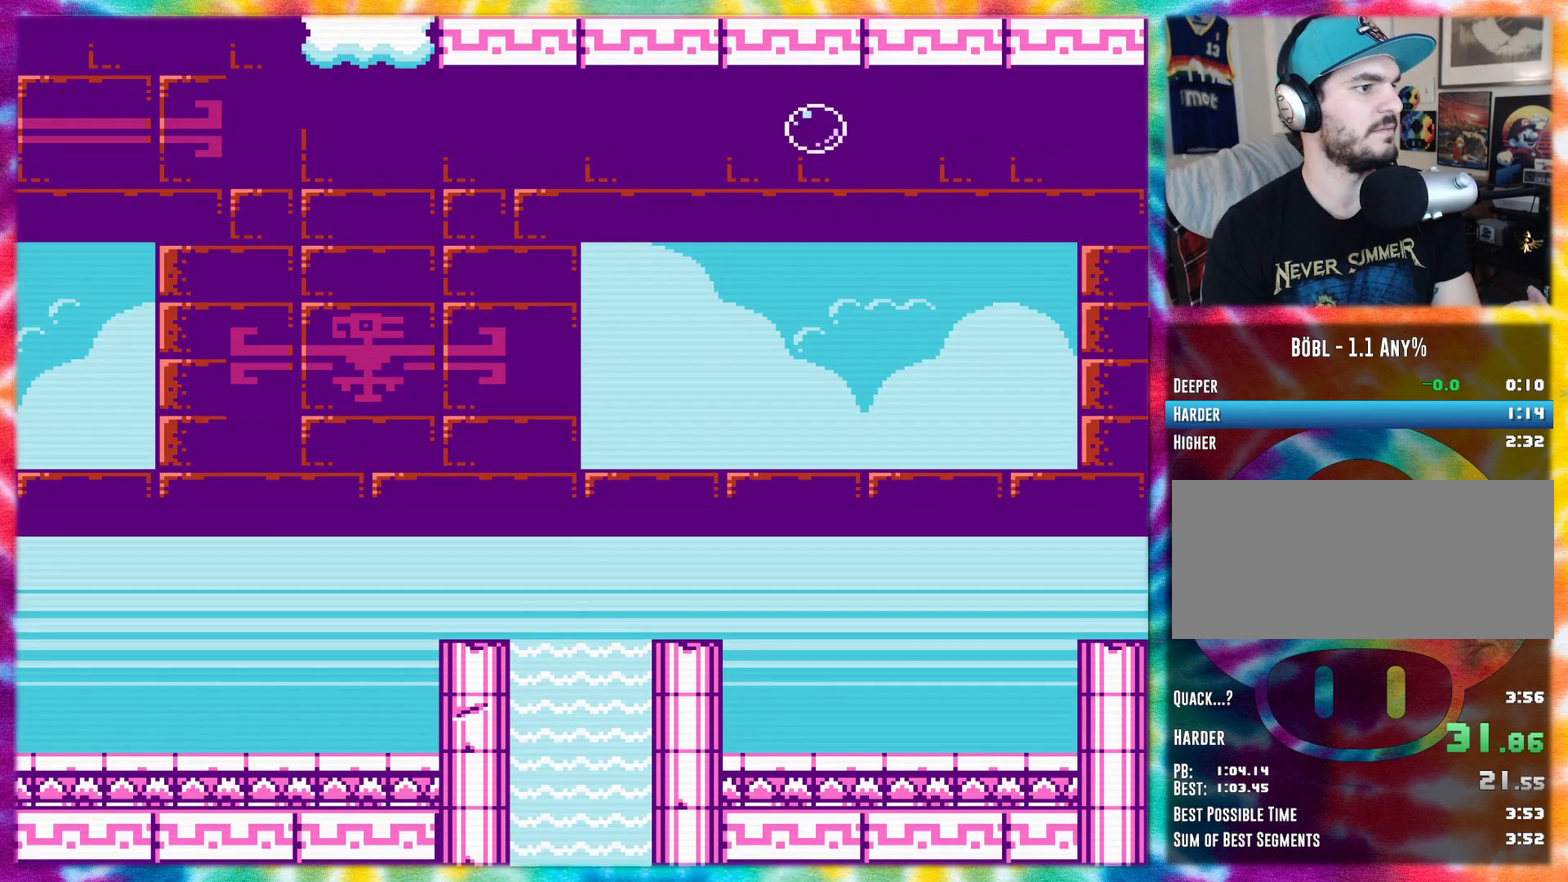
{"buttons": ["A"], "events": [[200, "A", "down"], [384, "DPAD_LEFT", "up"]]}
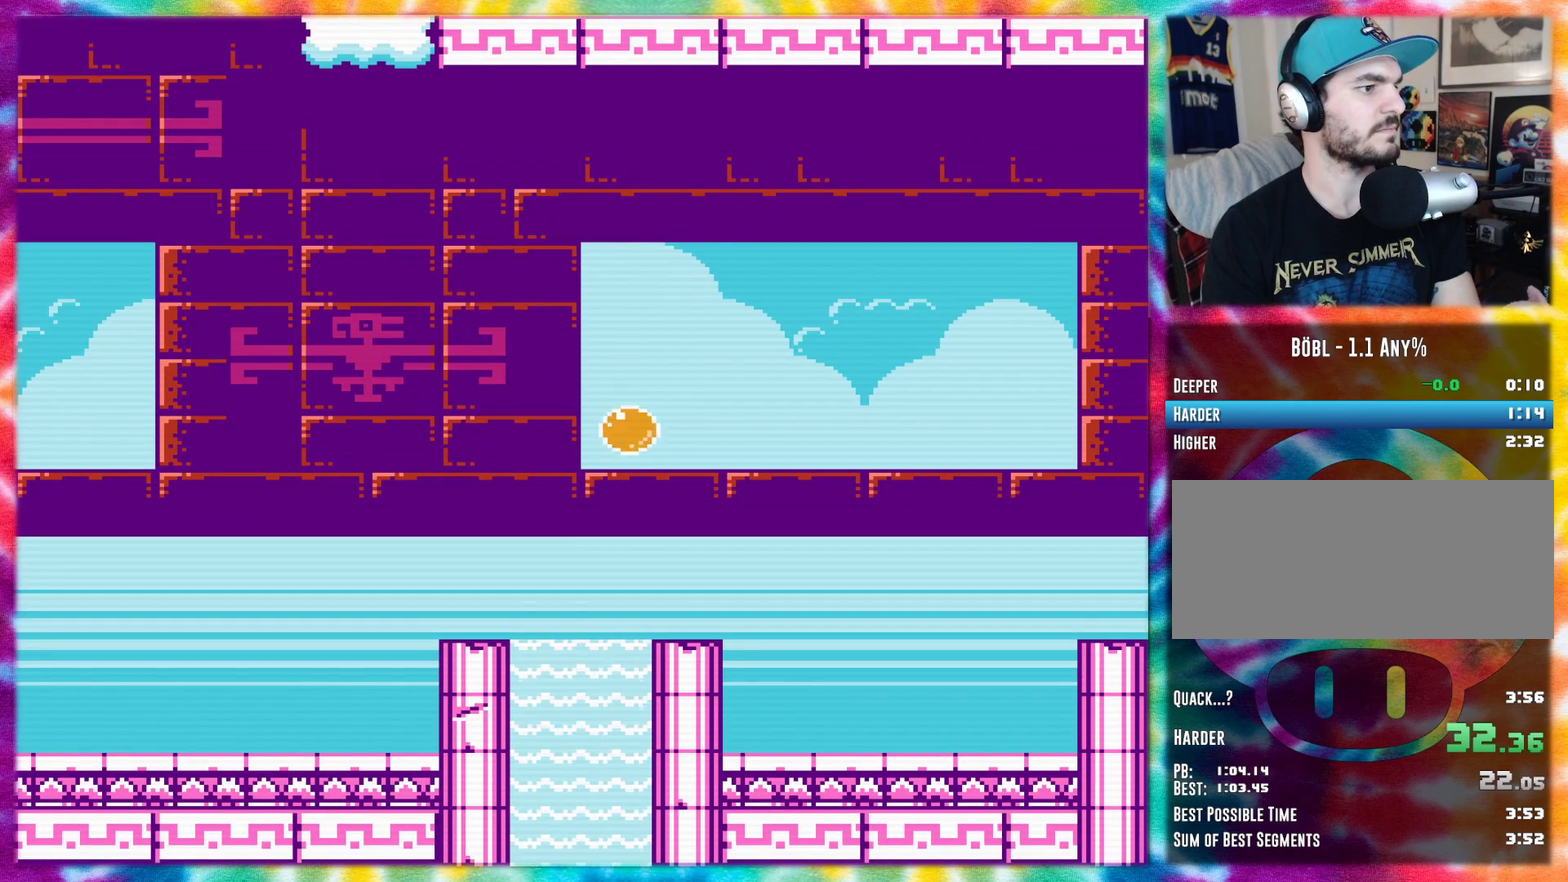
{"buttons": [], "events": [[200, "DPAD_LEFT", "down"], [266, "DPAD_LEFT", "up"], [300, "A", "up"]]}
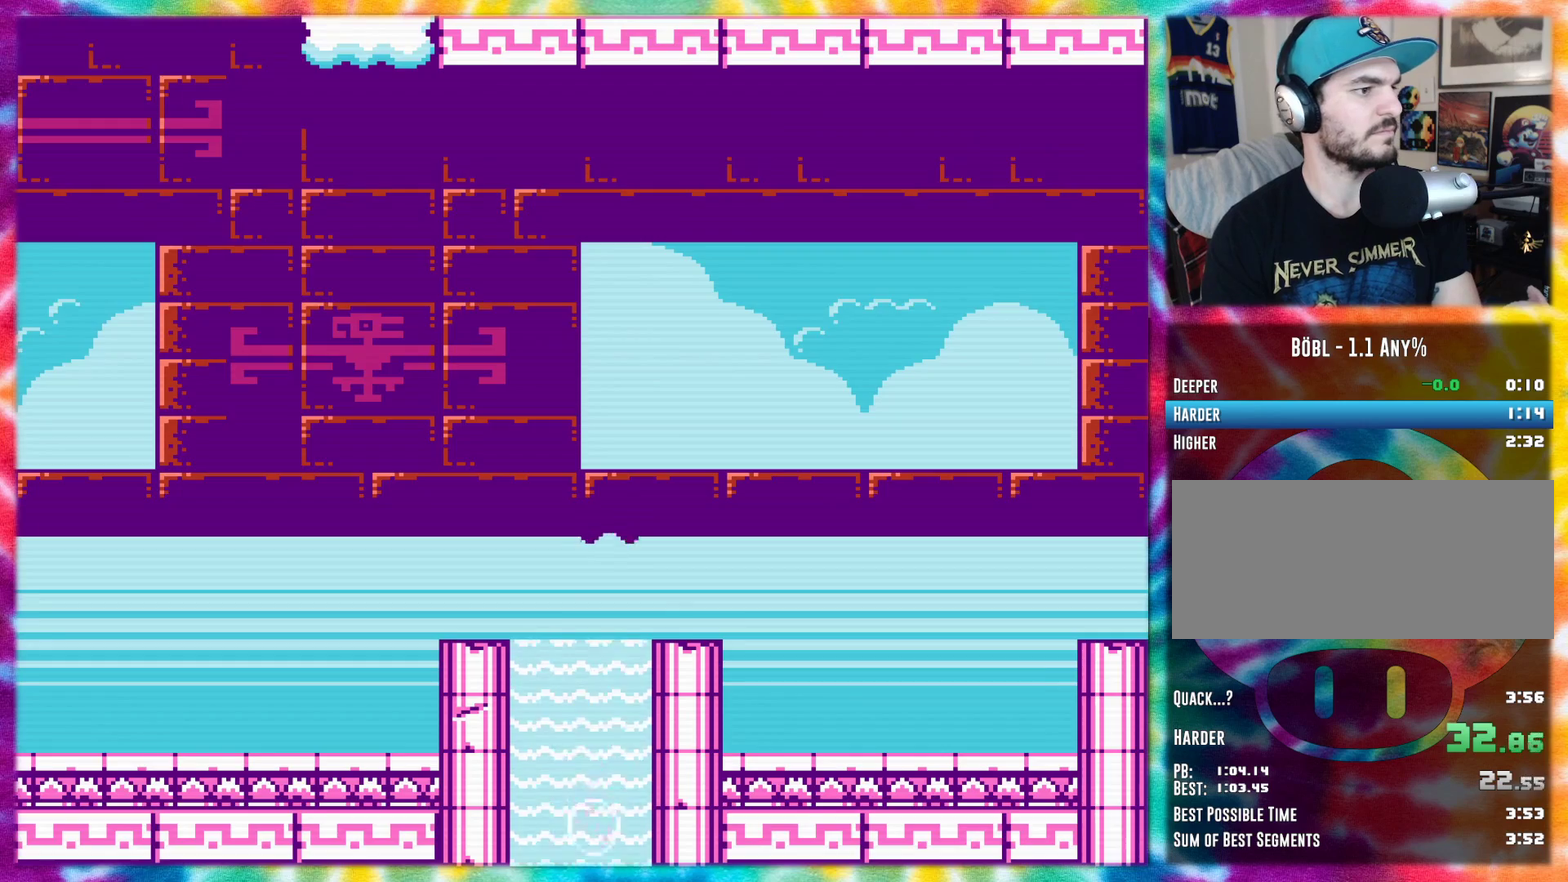
{"buttons": ["DPAD_LEFT"], "events": [[200, "DPAD_LEFT", "down"]]}
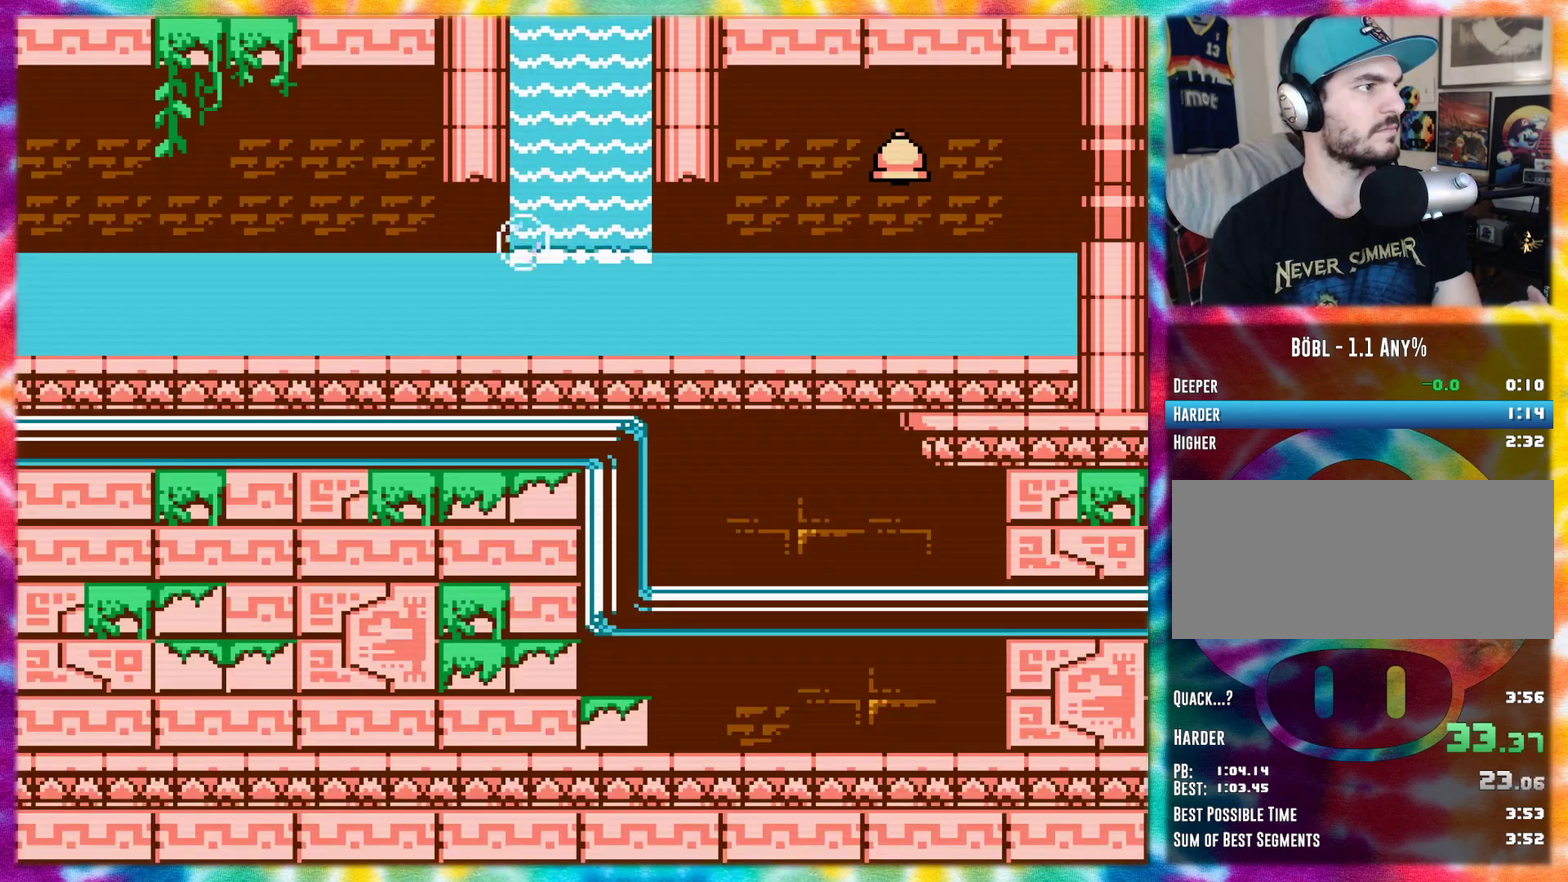
{"buttons": ["DPAD_LEFT"], "events": []}
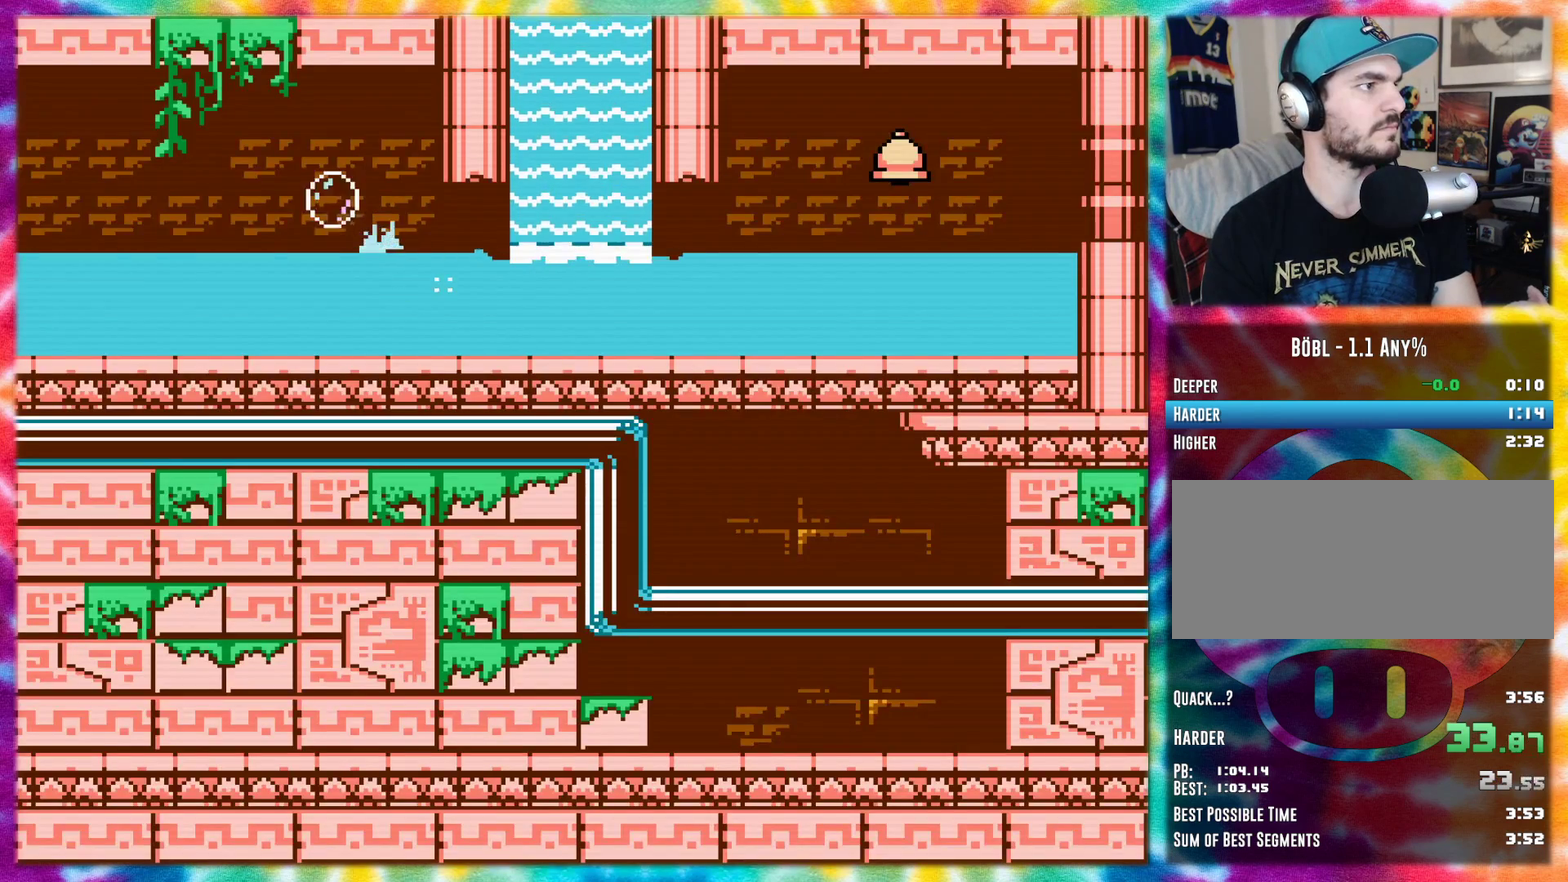
{"buttons": ["A", "DPAD_LEFT"], "events": [[501, "A", "down"]]}
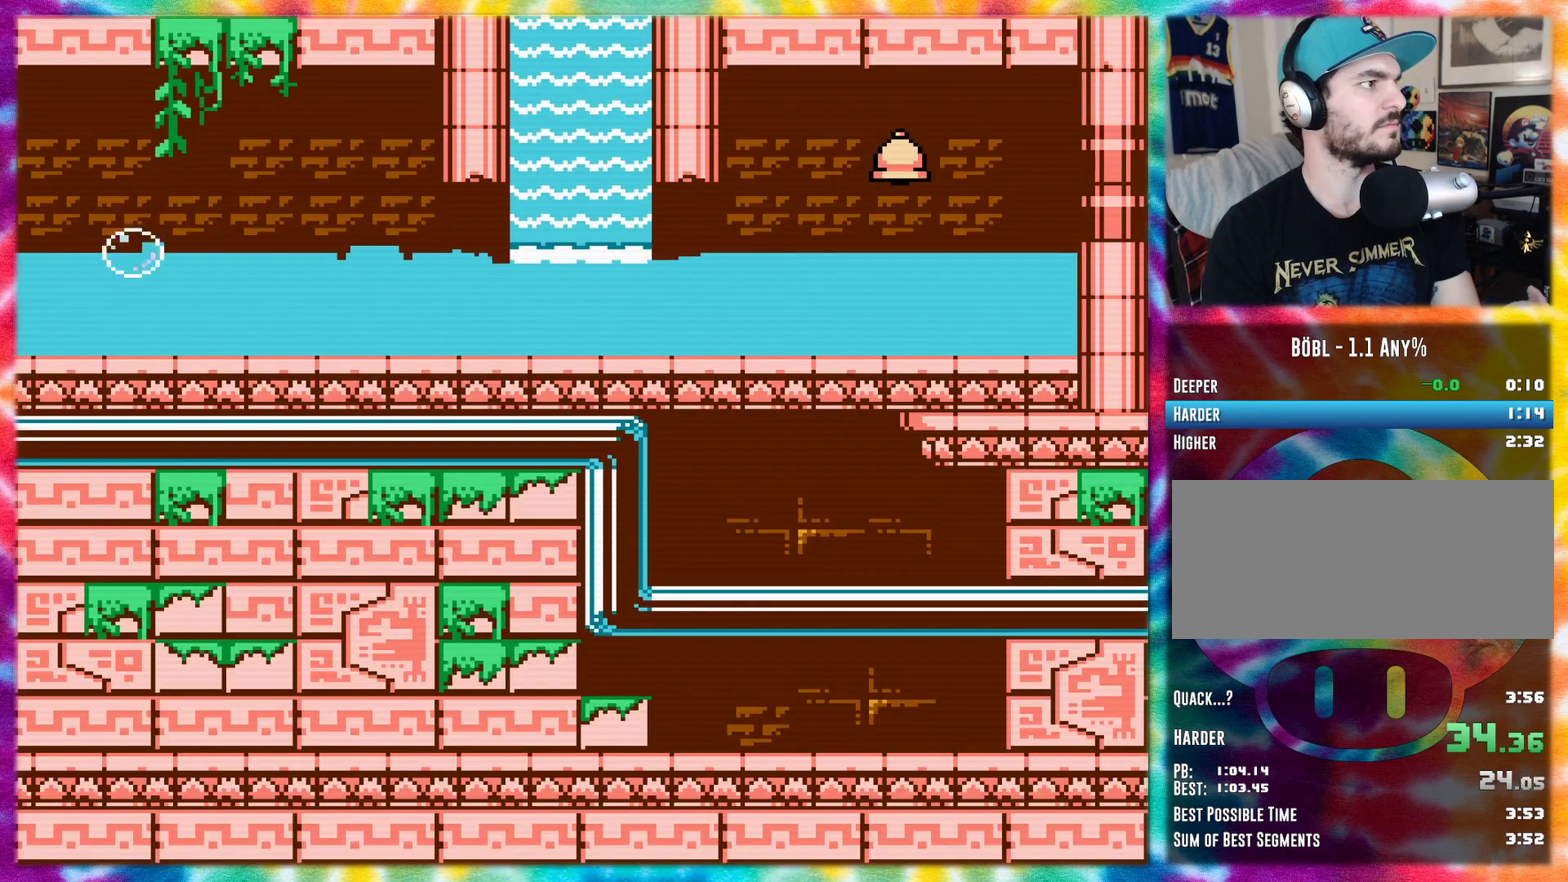
{"buttons": ["A", "DPAD_LEFT"], "events": []}
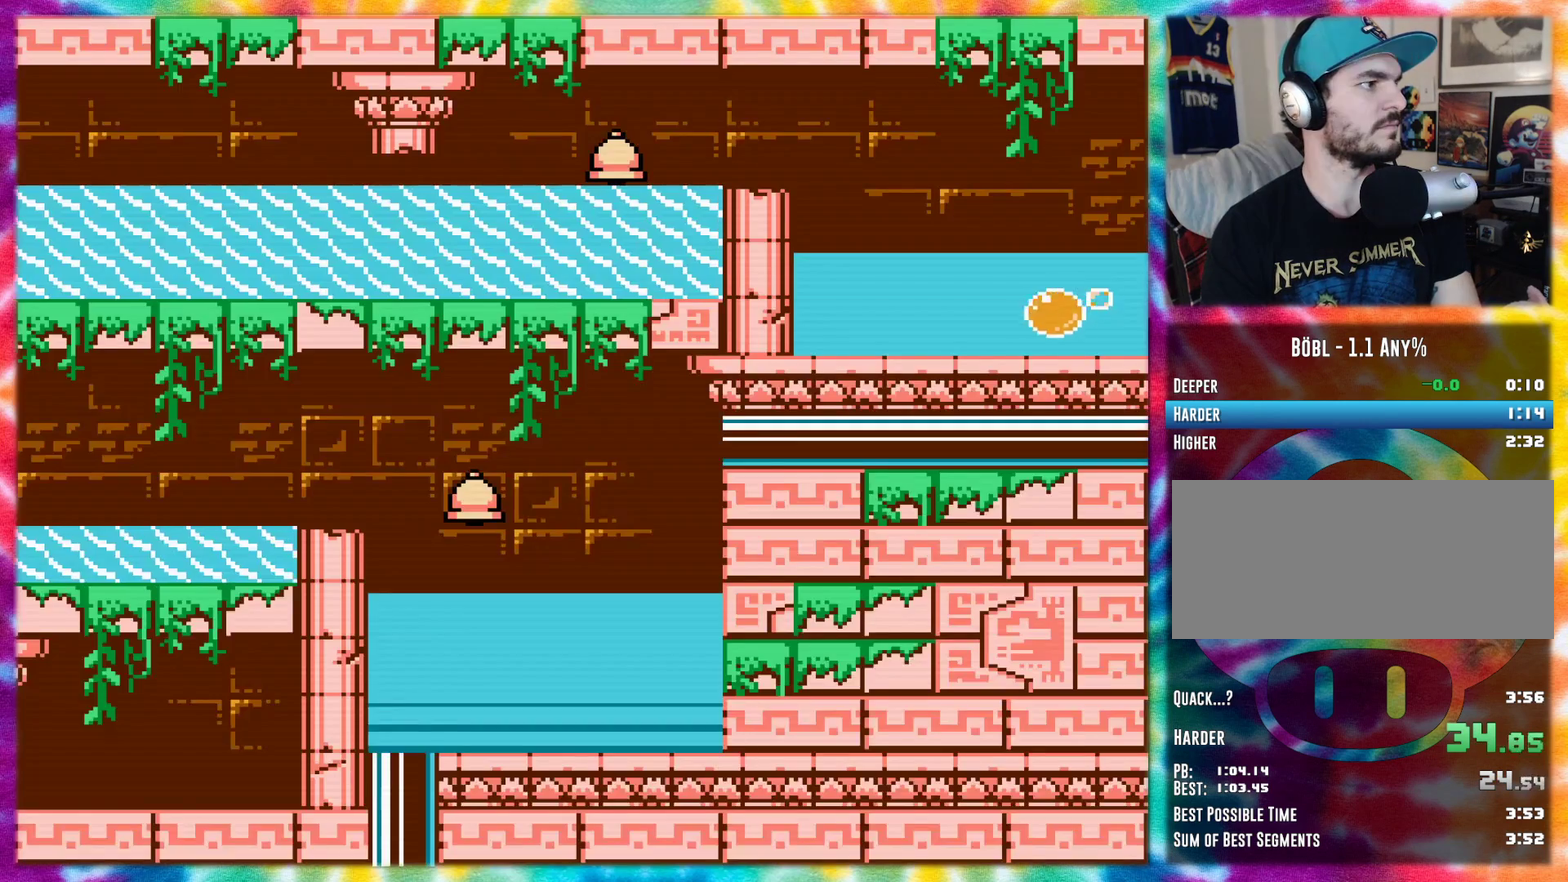
{"buttons": ["DPAD_LEFT"], "events": [[117, "A", "up"]]}
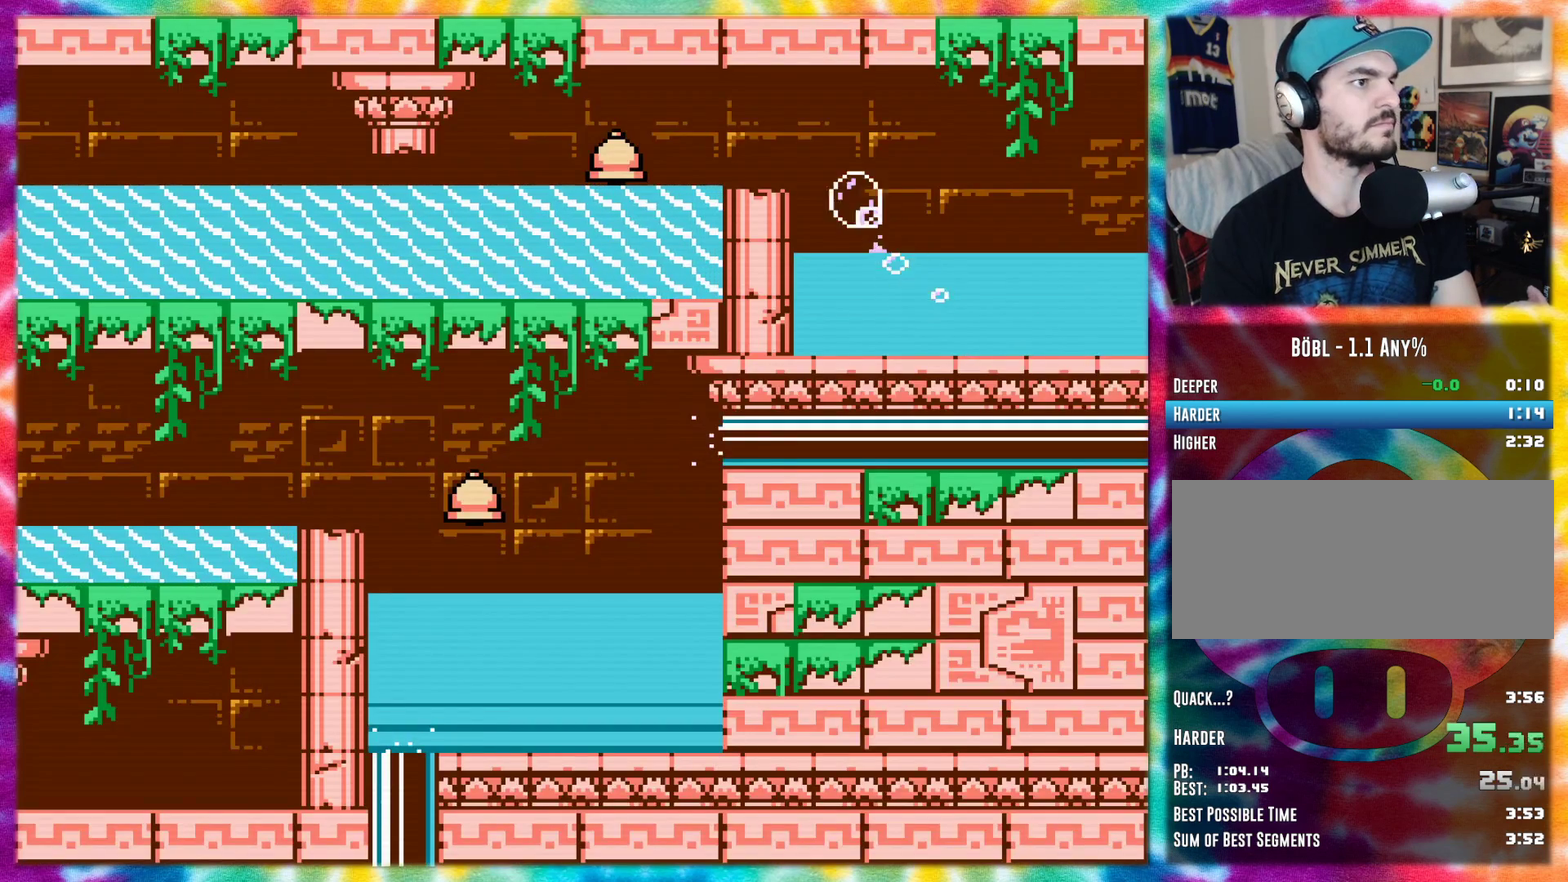
{"buttons": ["DPAD_LEFT"], "events": []}
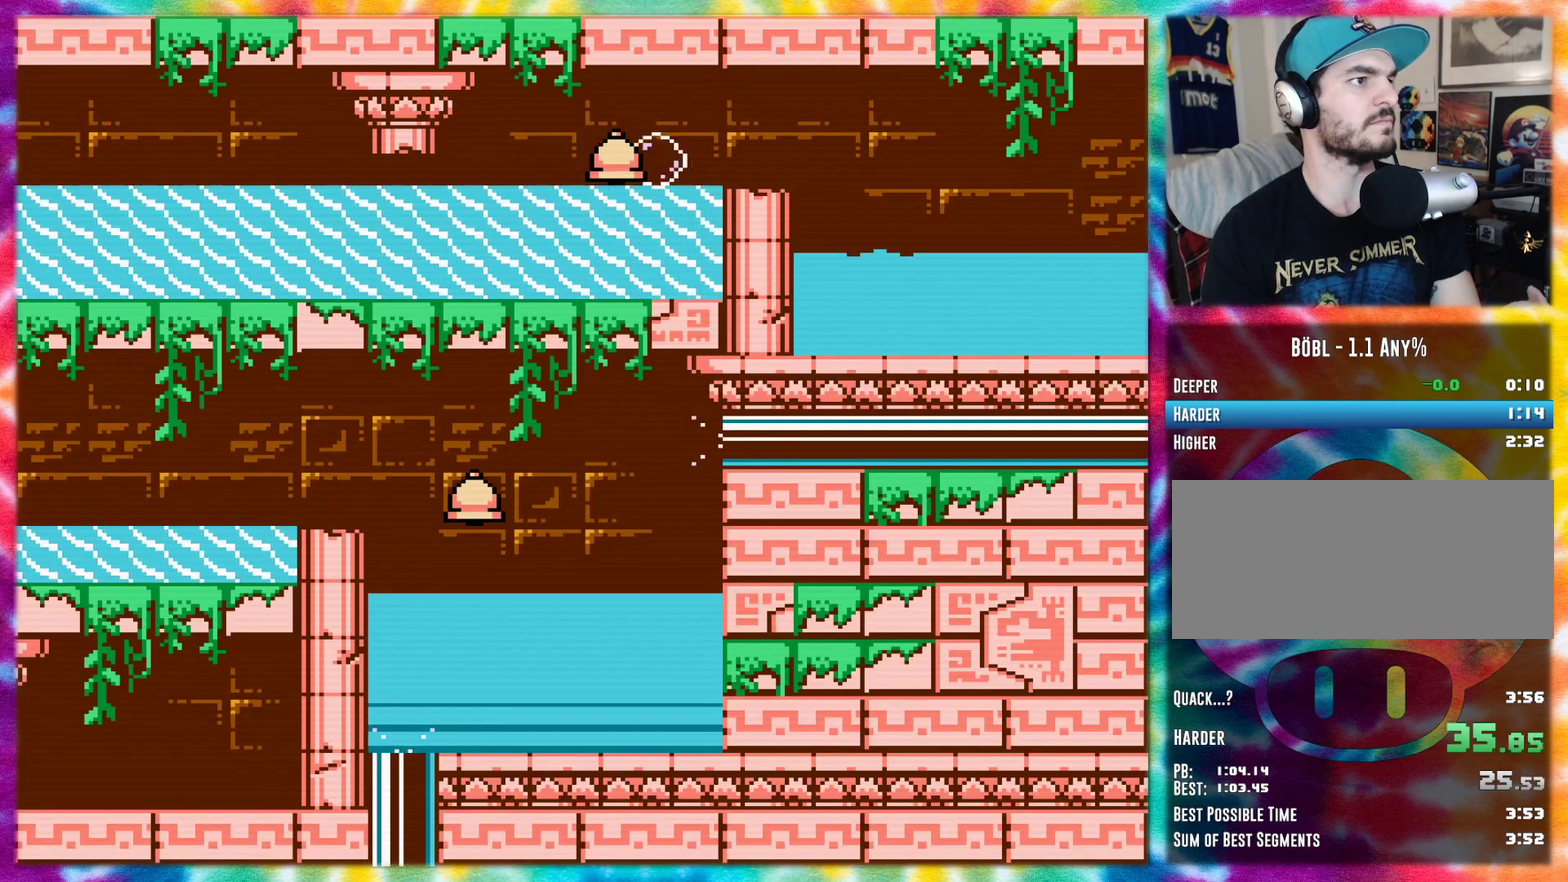
{"buttons": ["DPAD_LEFT"], "events": []}
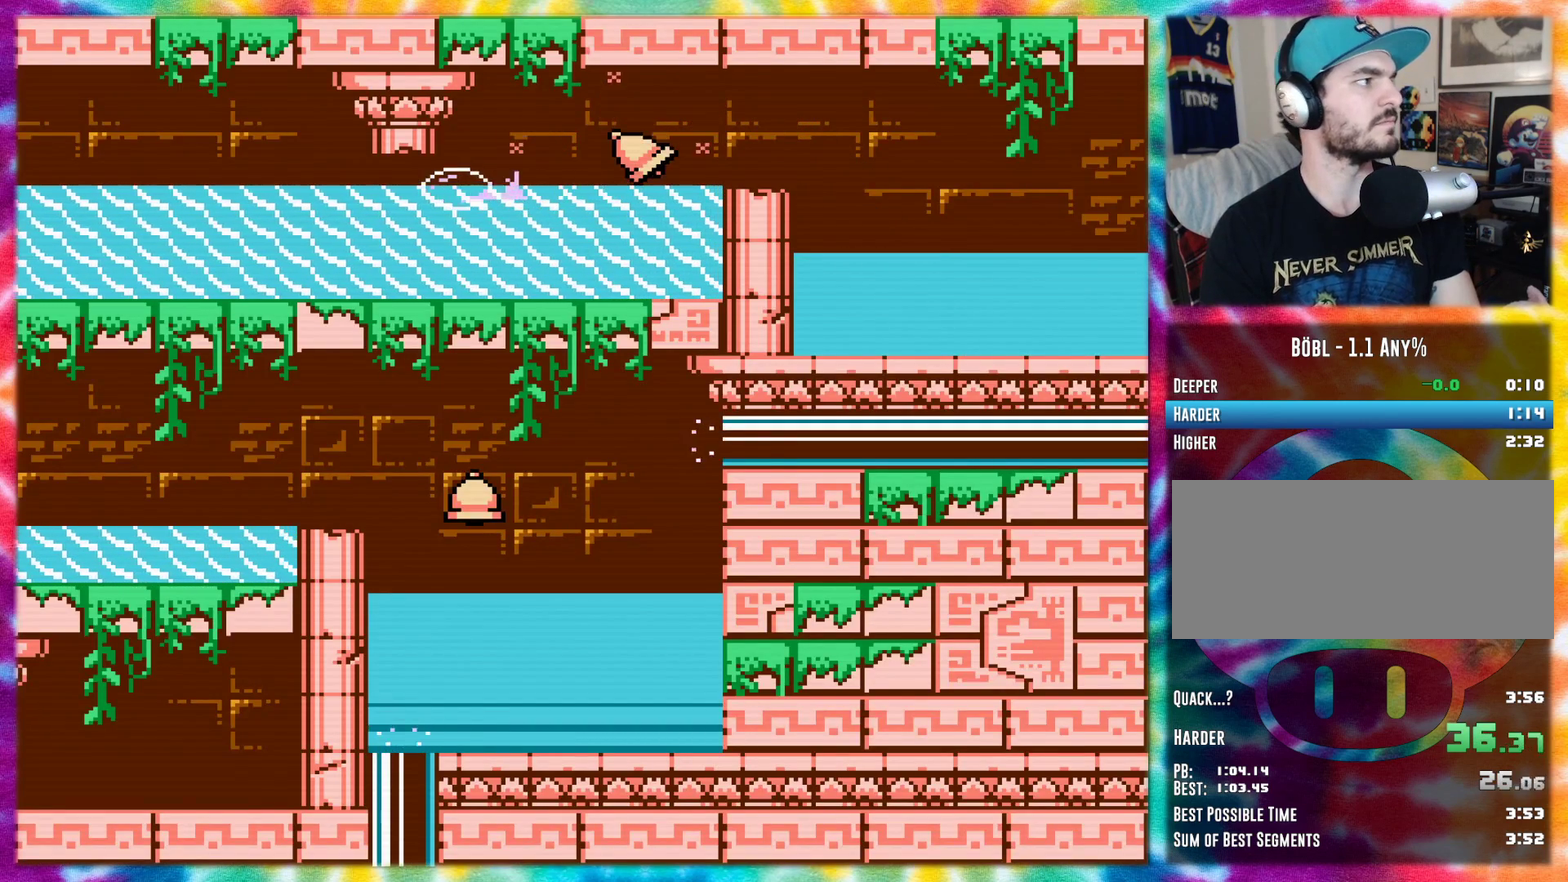
{"buttons": ["DPAD_LEFT"], "events": []}
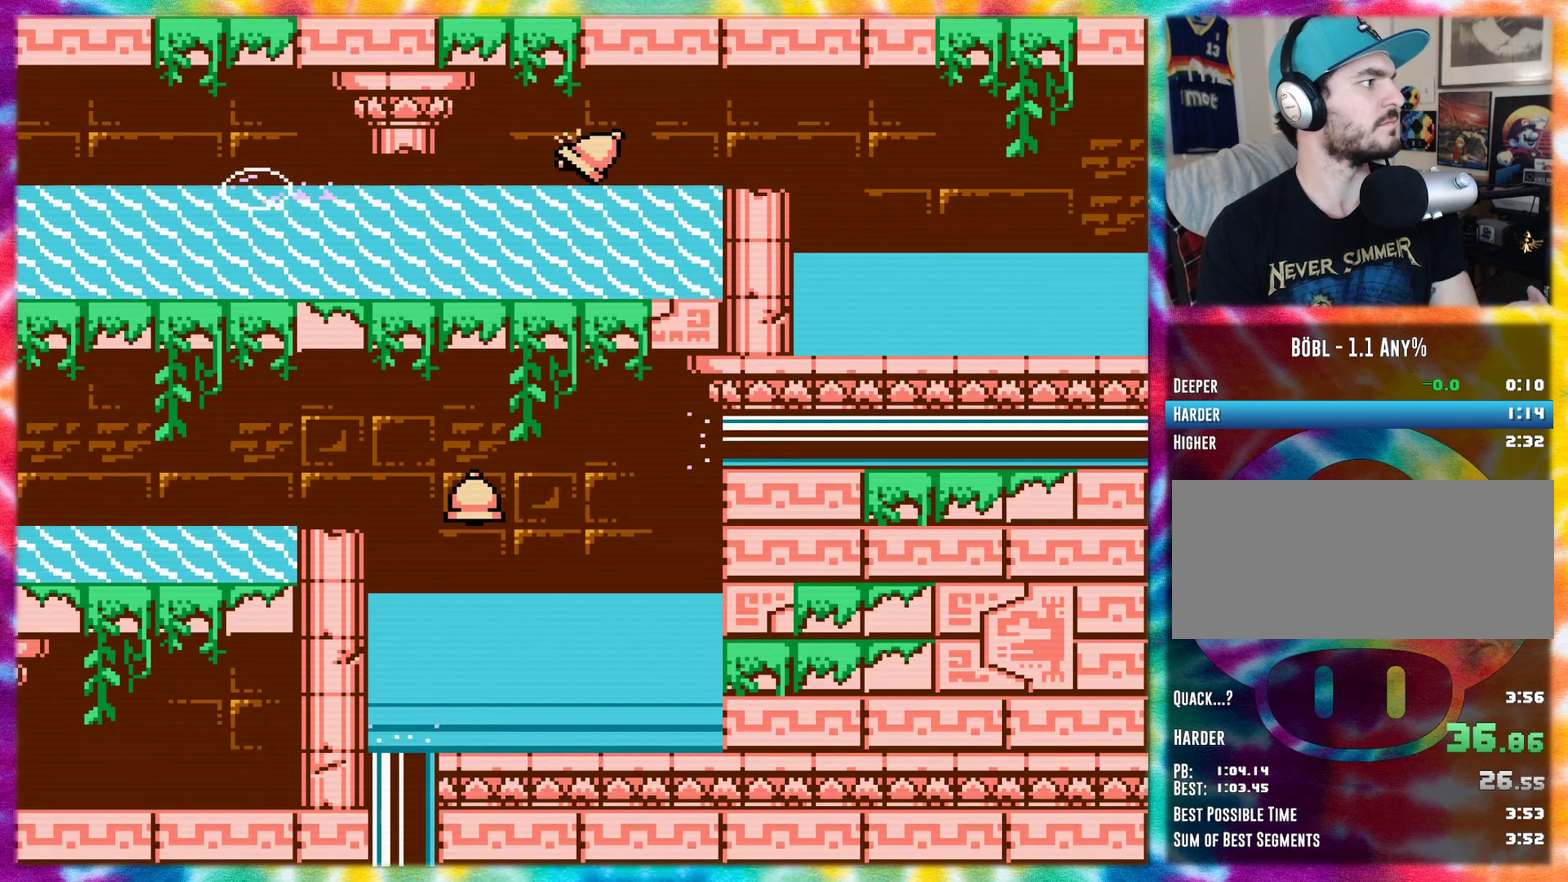
{"buttons": ["DPAD_LEFT"], "events": []}
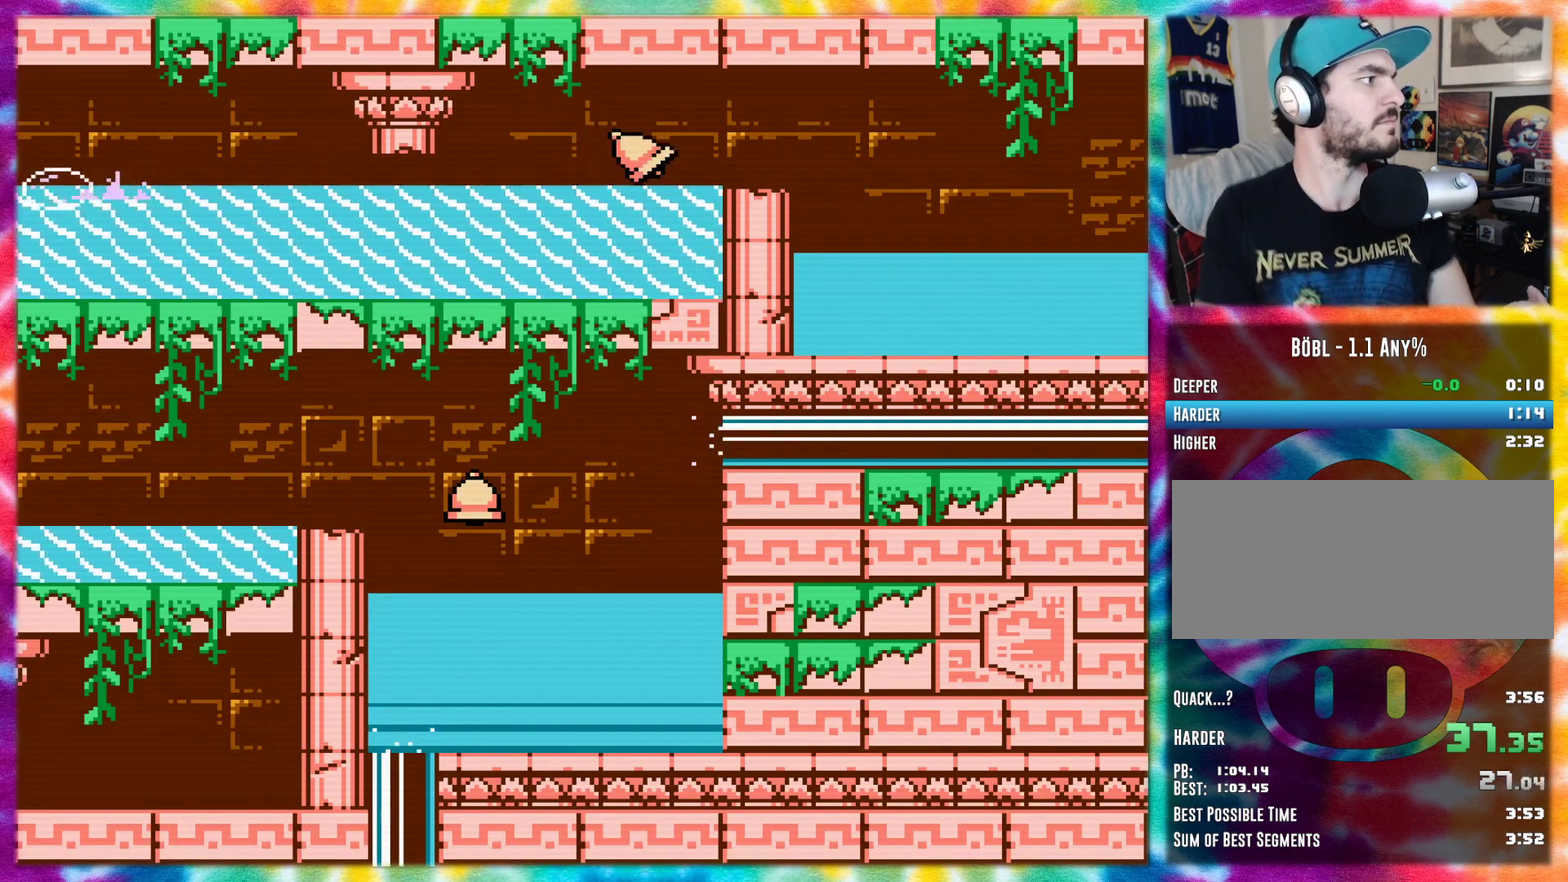
{"buttons": ["DPAD_LEFT"], "events": []}
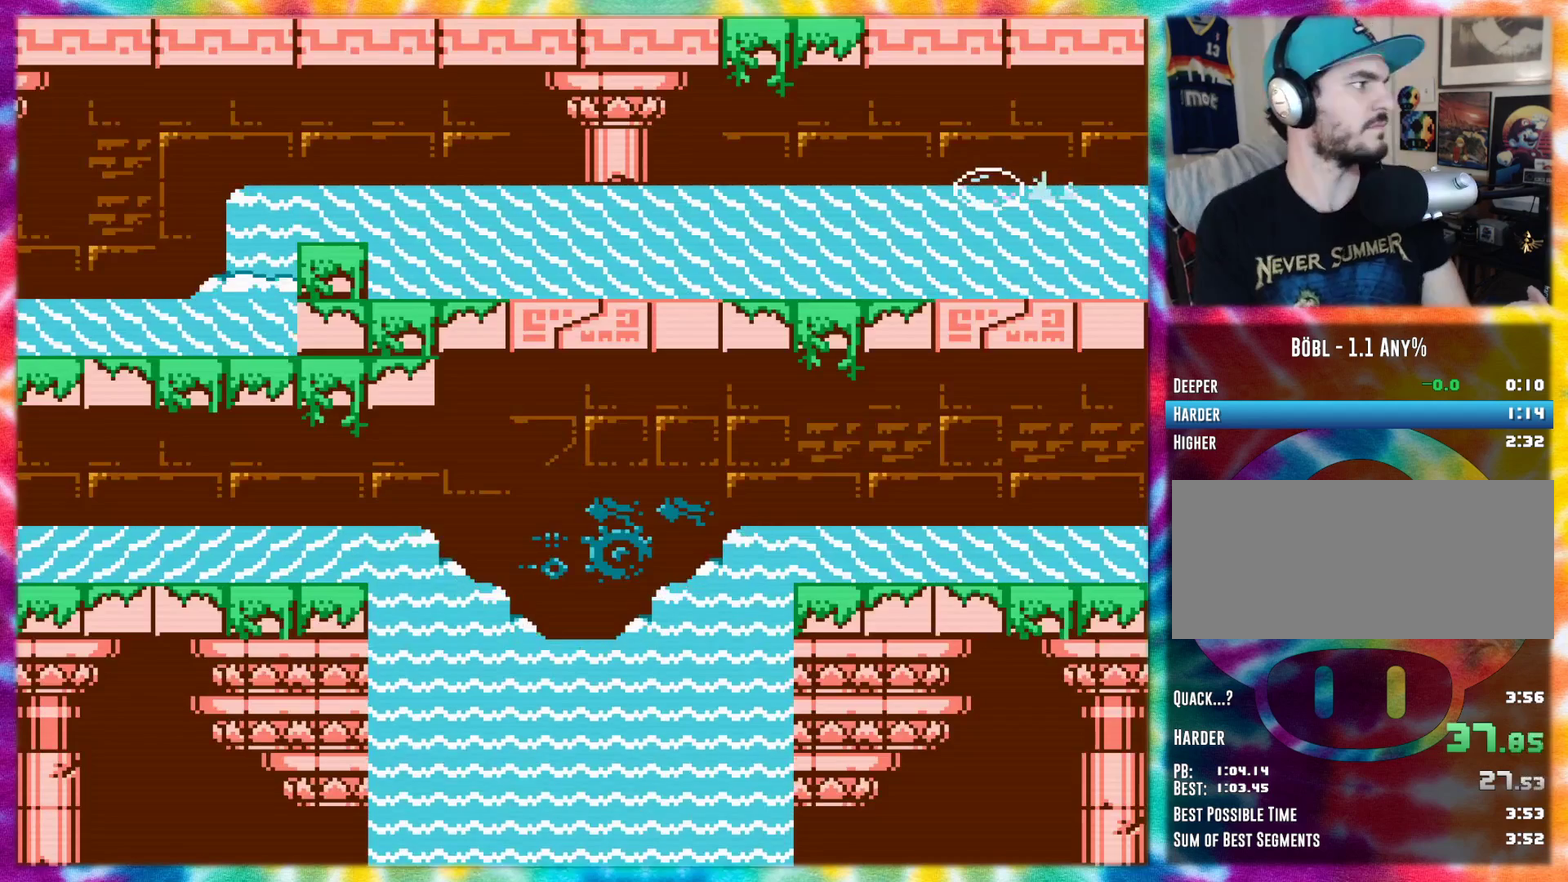
{"buttons": ["DPAD_LEFT"], "events": []}
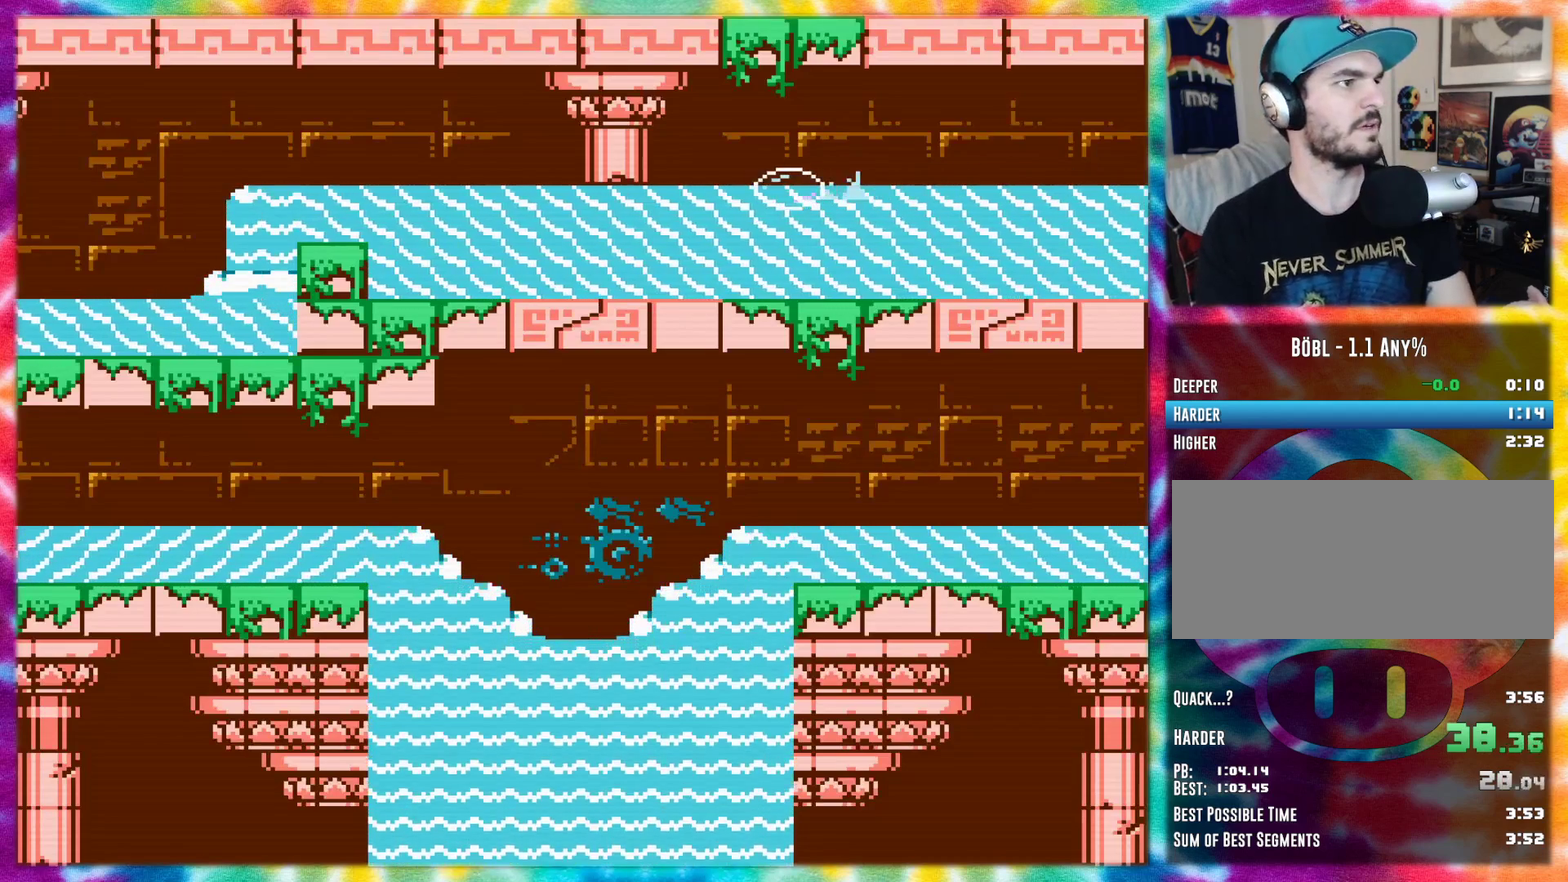
{"buttons": ["DPAD_LEFT"], "events": [[83, "A", "down"], [400, "A", "up"]]}
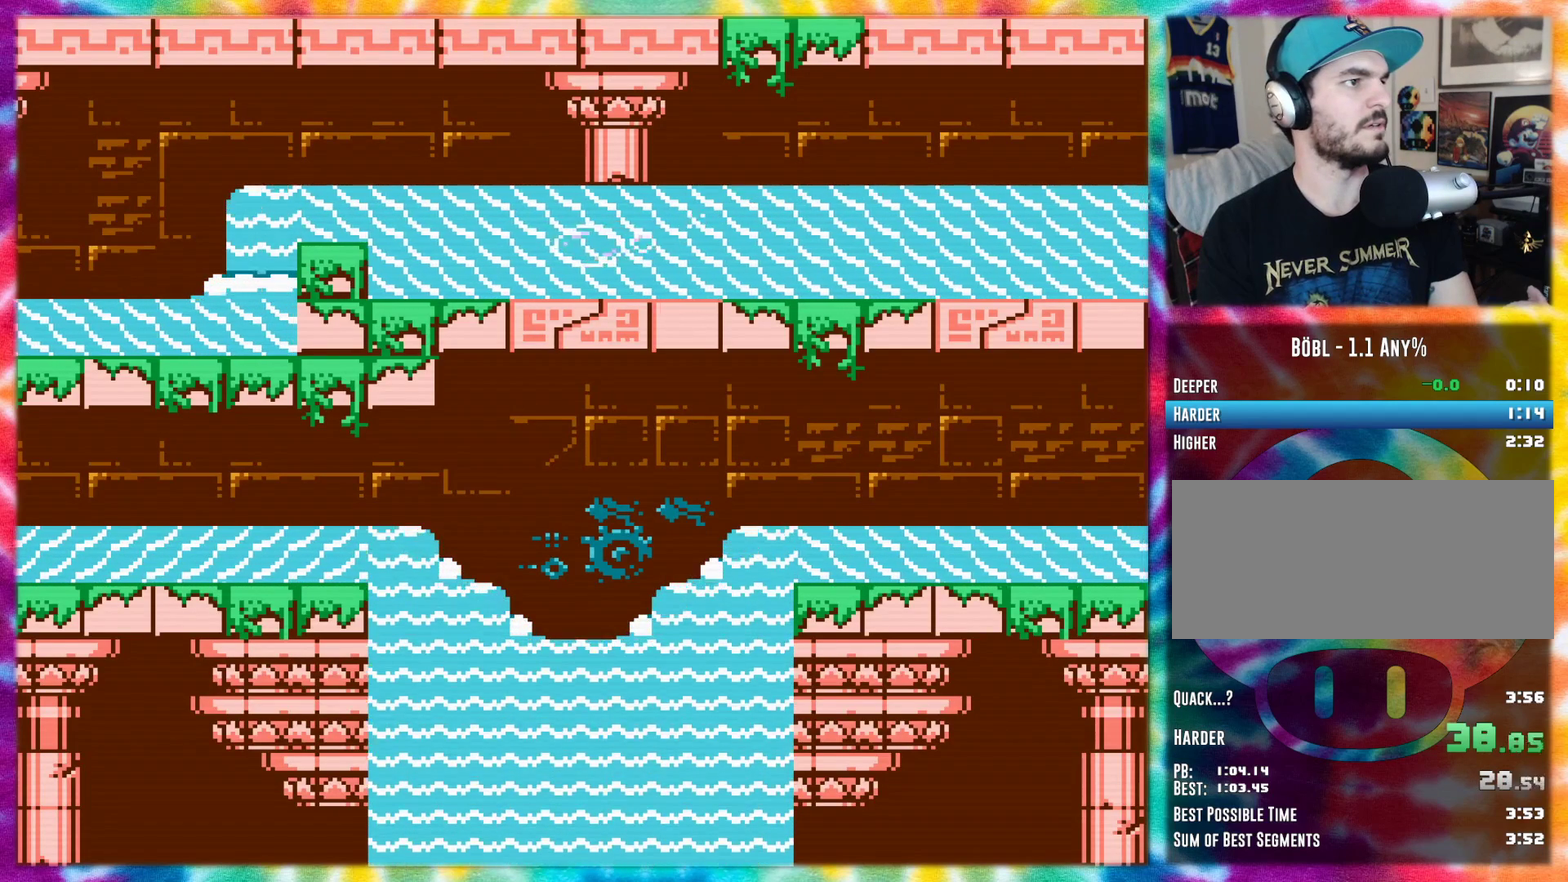
{"buttons": ["DPAD_LEFT"], "events": []}
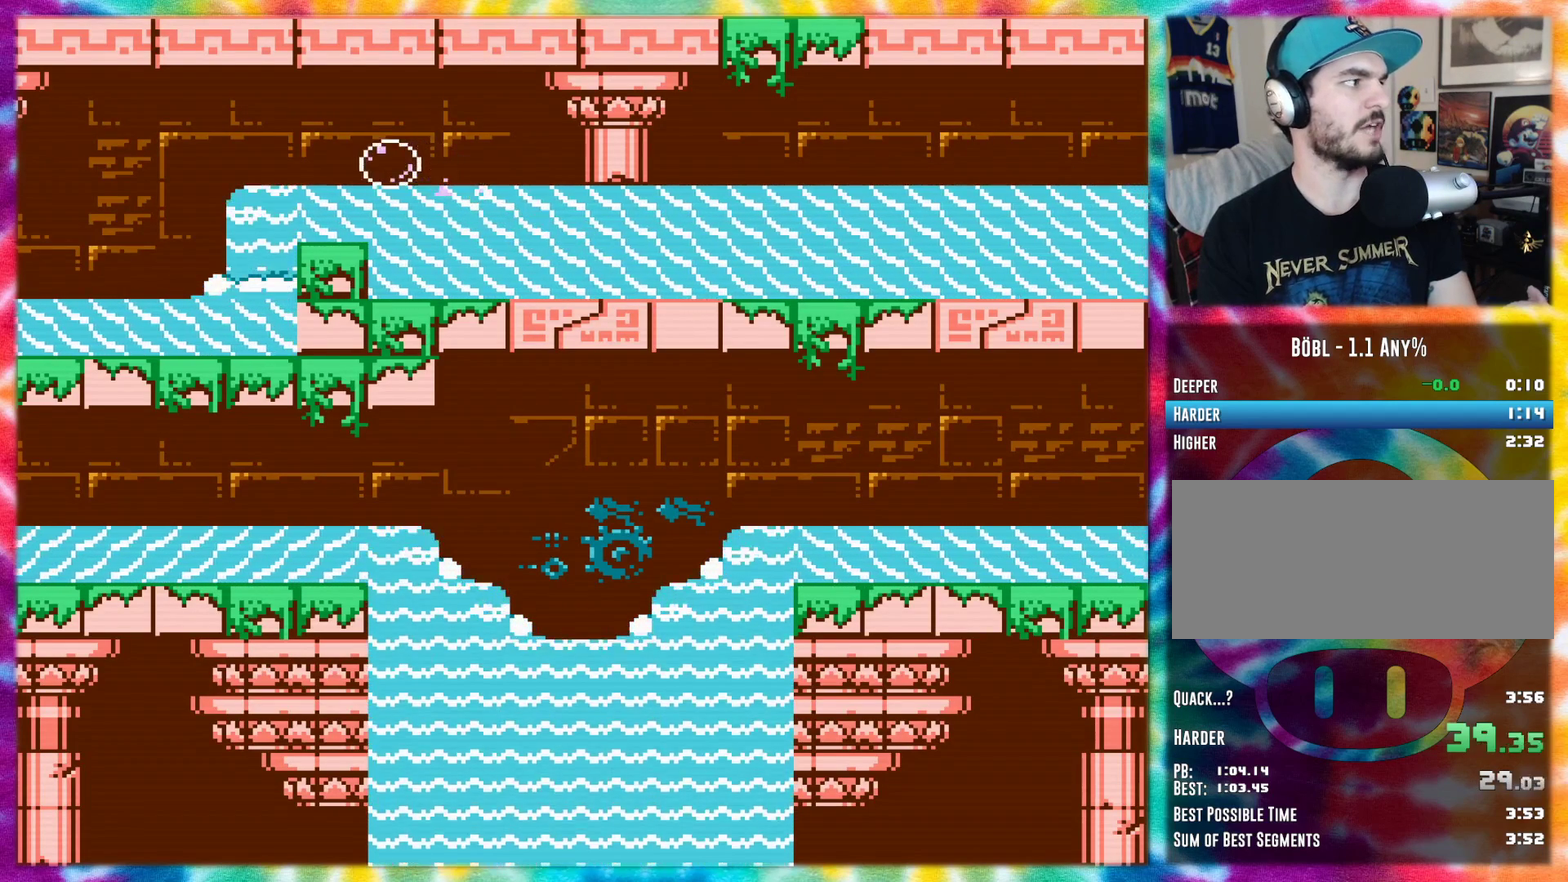
{"buttons": ["DPAD_LEFT"], "events": []}
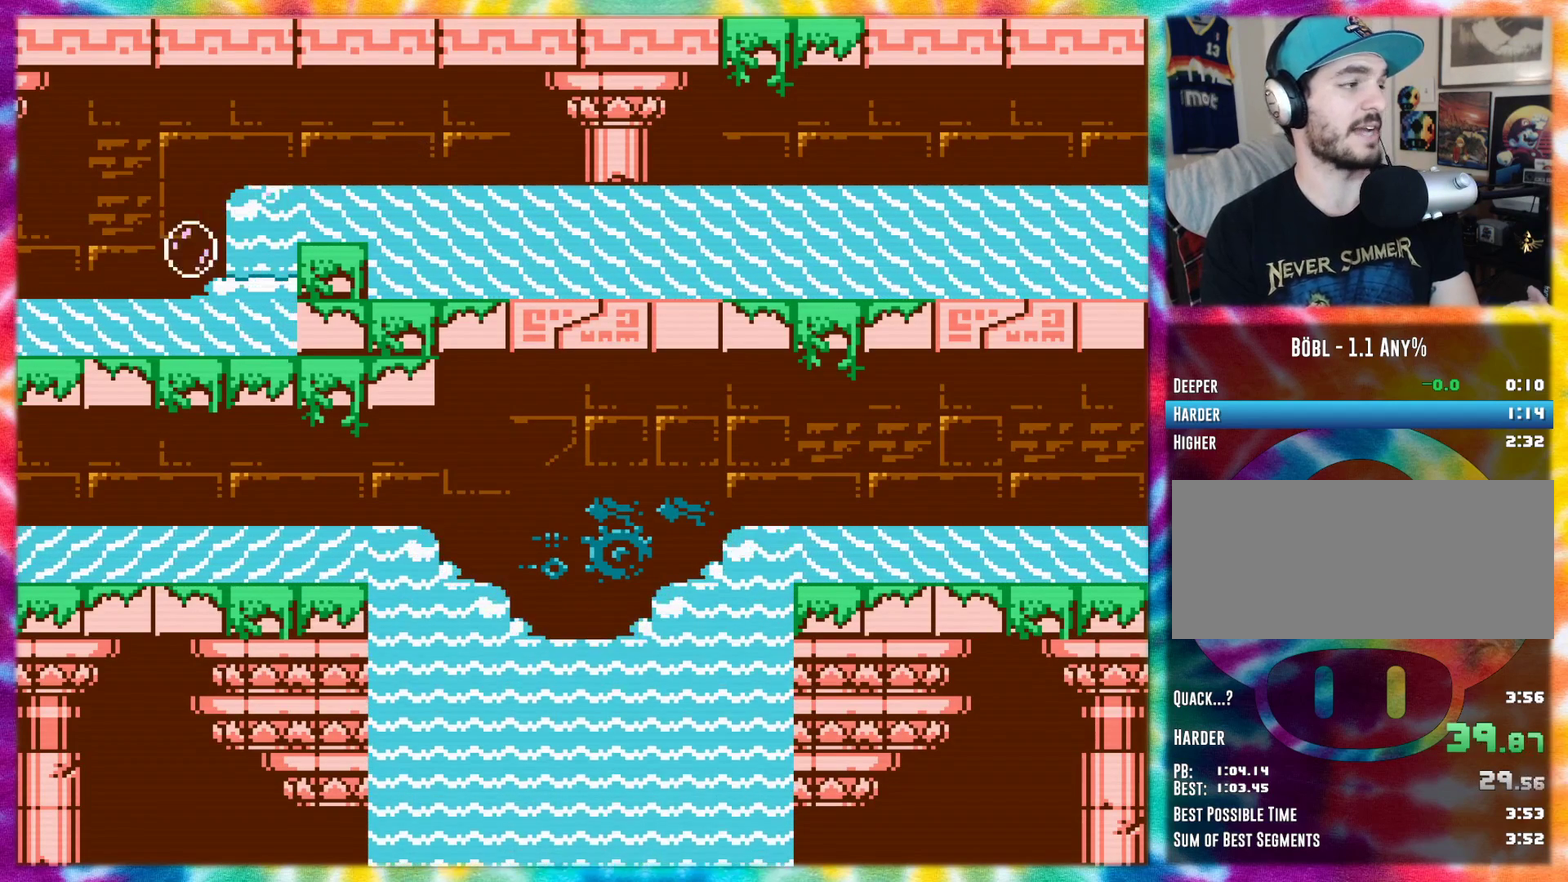
{"buttons": ["DPAD_LEFT"], "events": []}
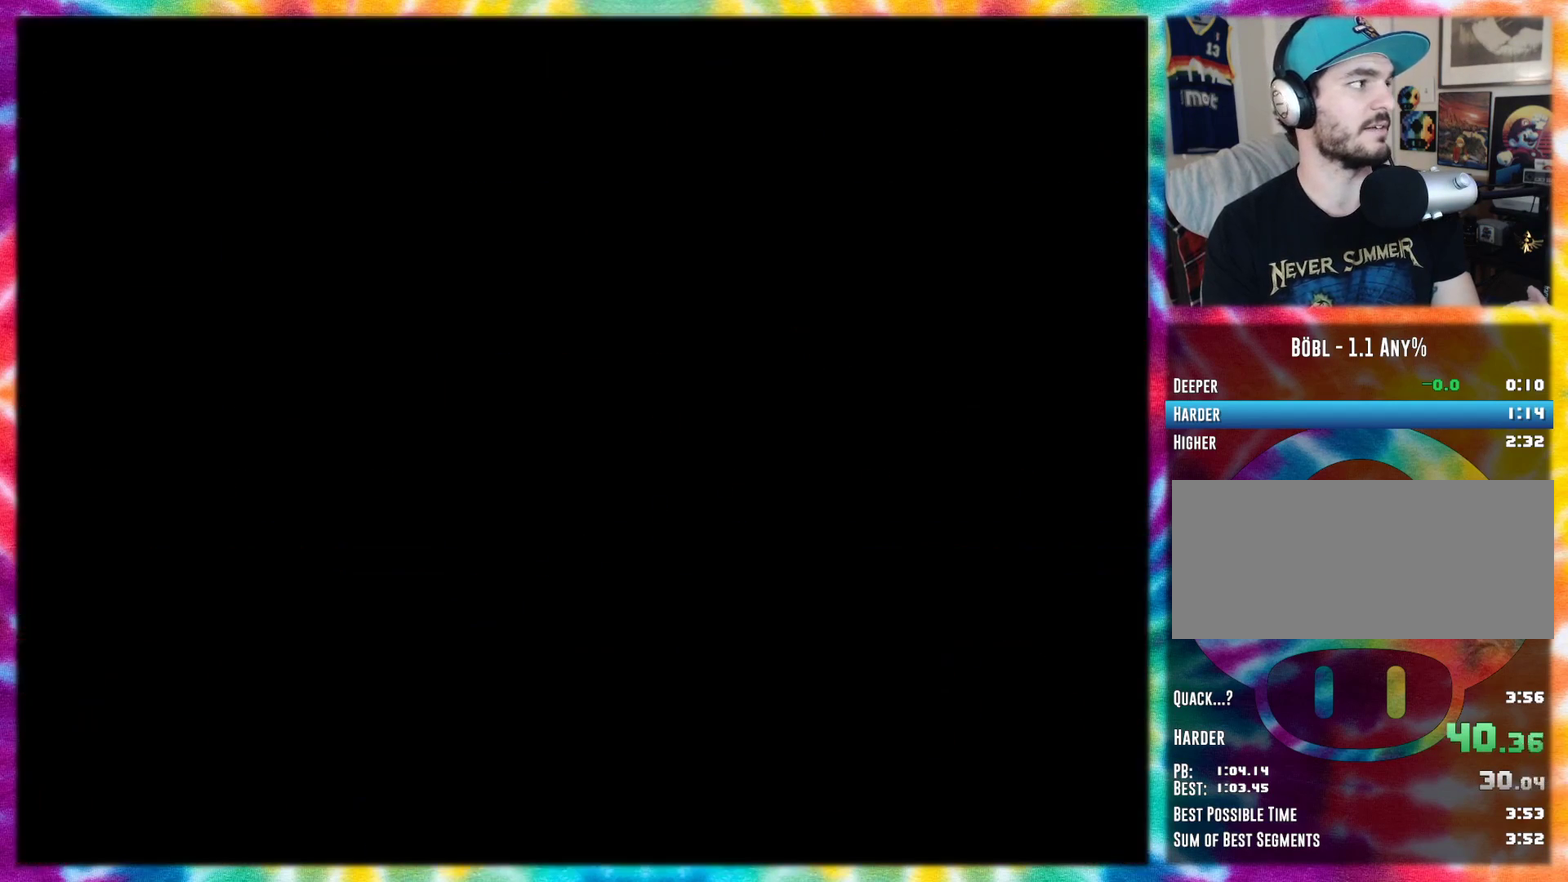
{"buttons": ["DPAD_LEFT"], "events": []}
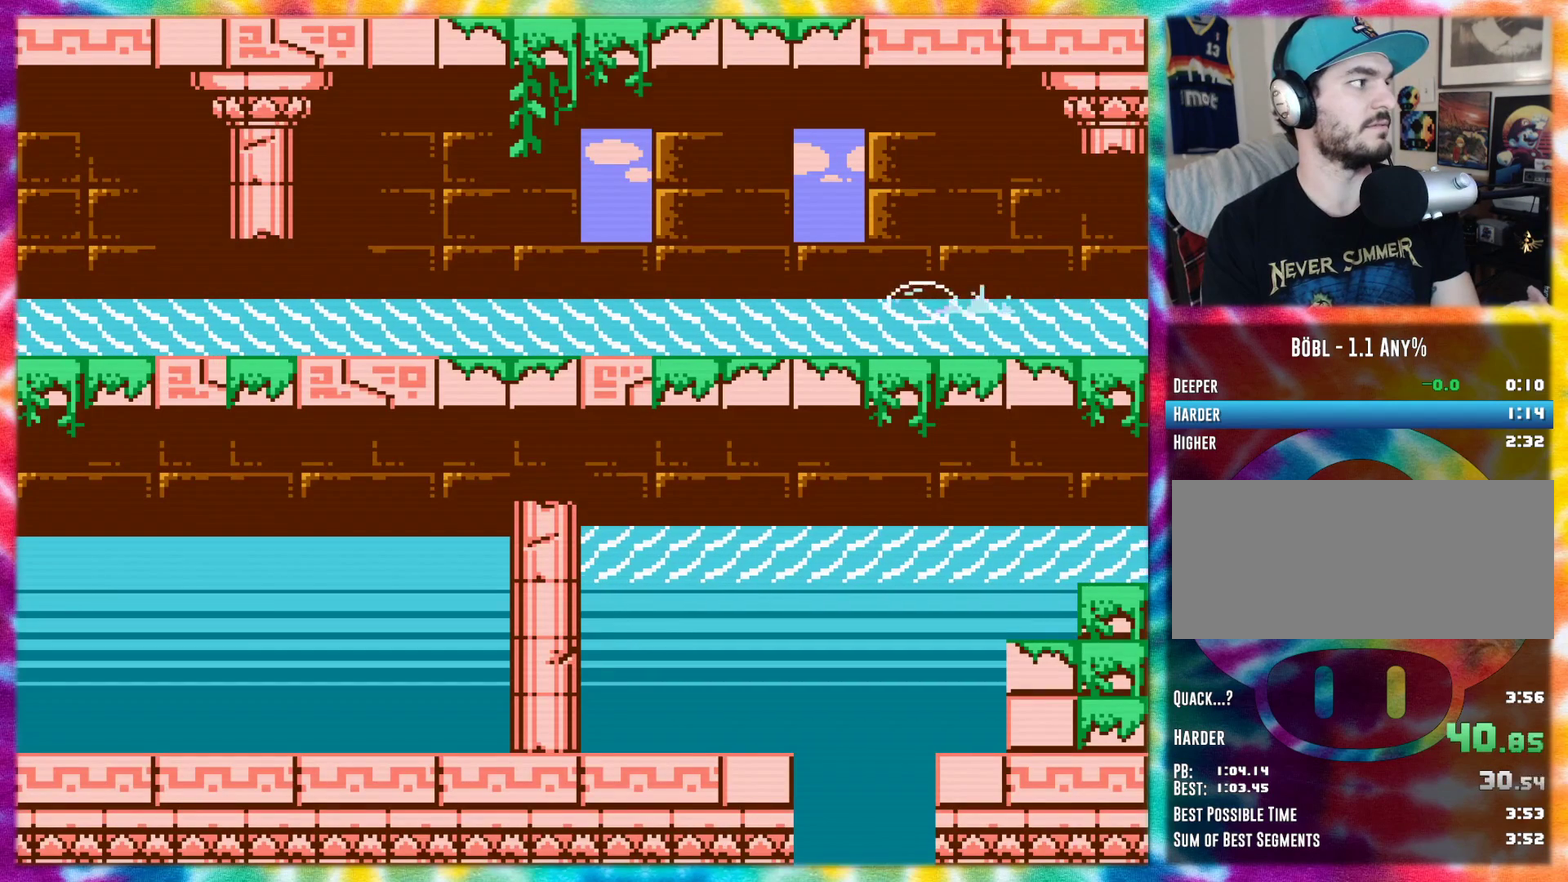
{"buttons": ["DPAD_LEFT"], "events": []}
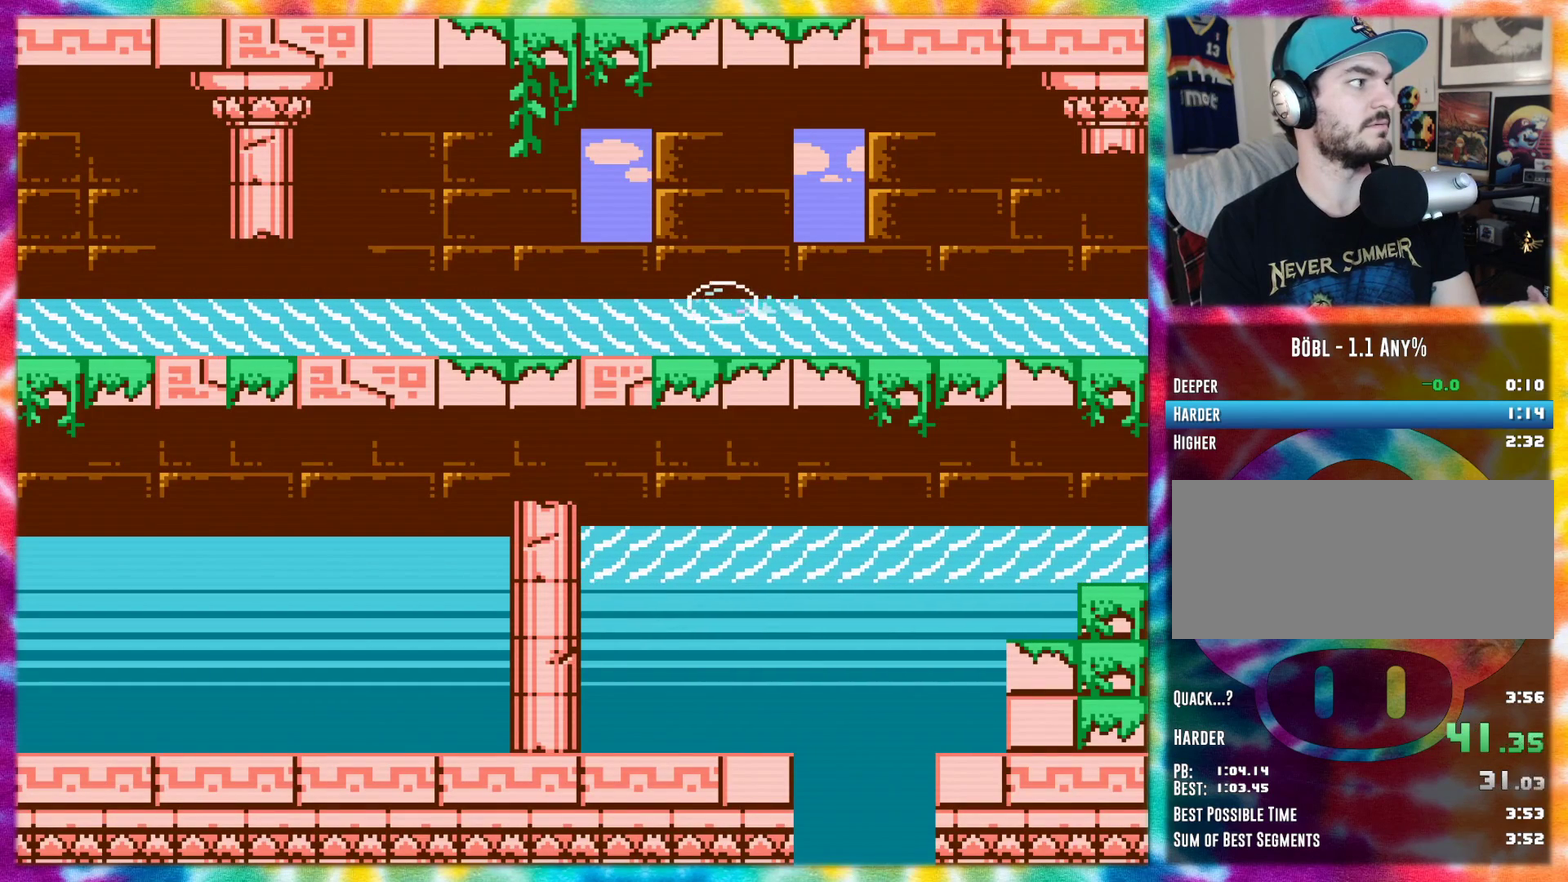
{"buttons": ["DPAD_LEFT"], "events": []}
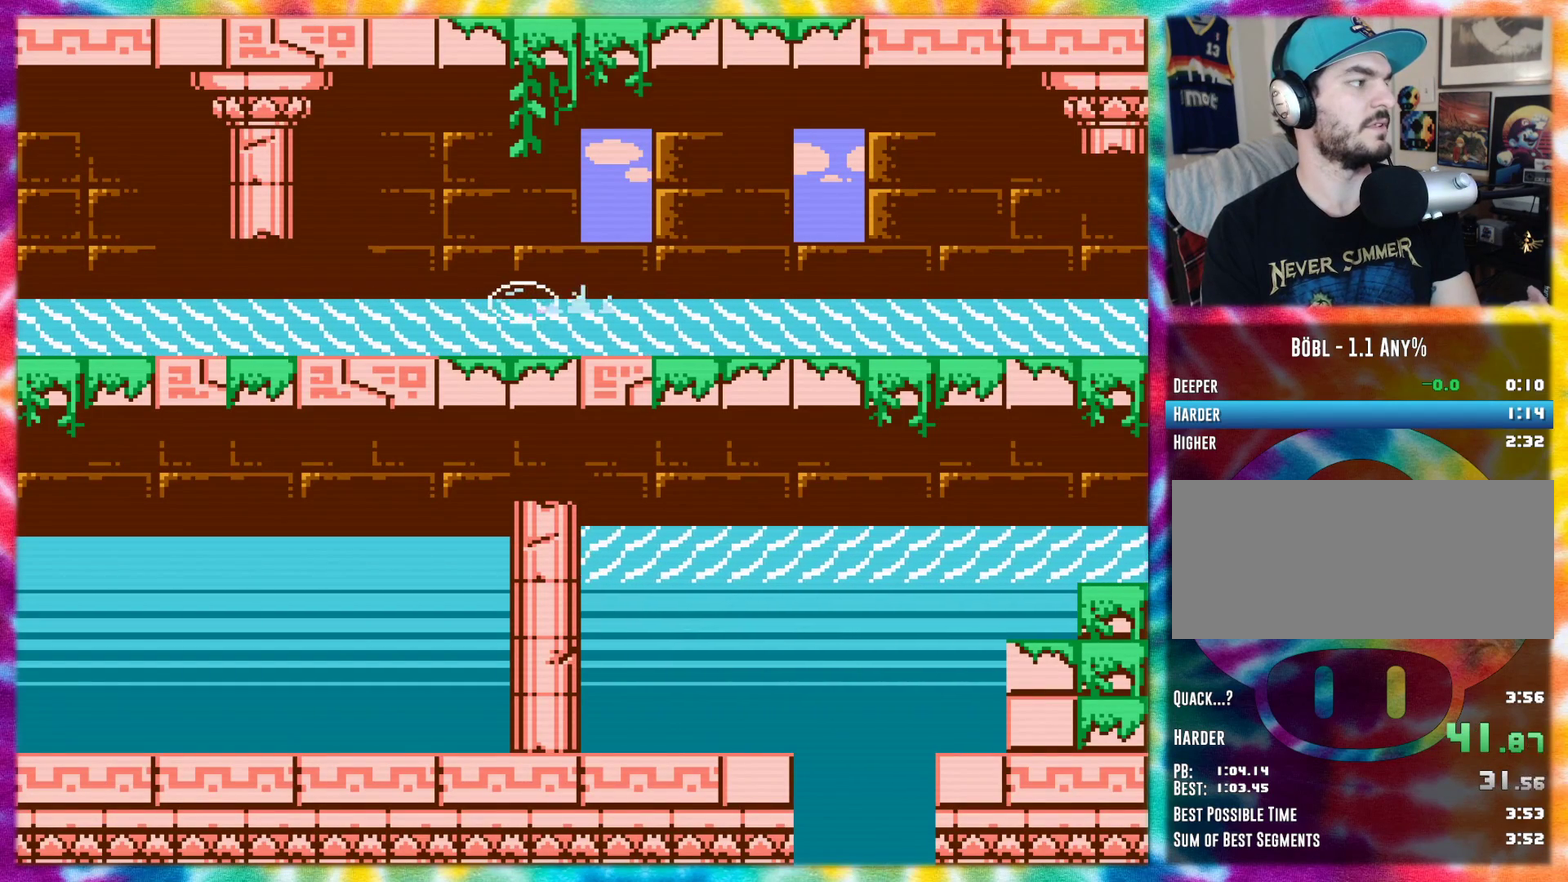
{"buttons": ["DPAD_LEFT"], "events": []}
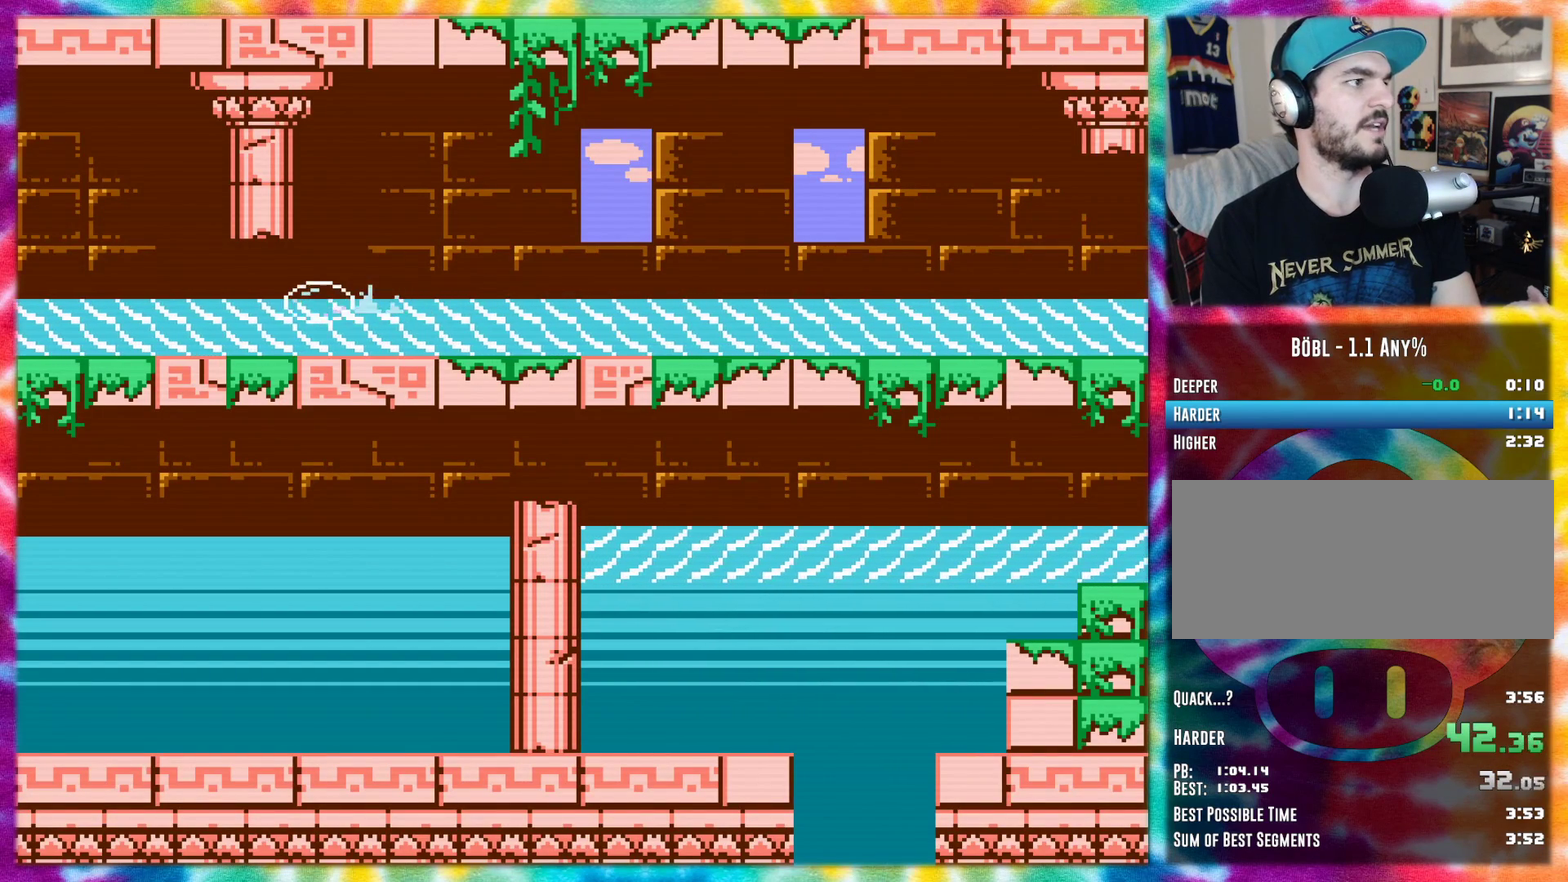
{"buttons": ["DPAD_LEFT"], "events": []}
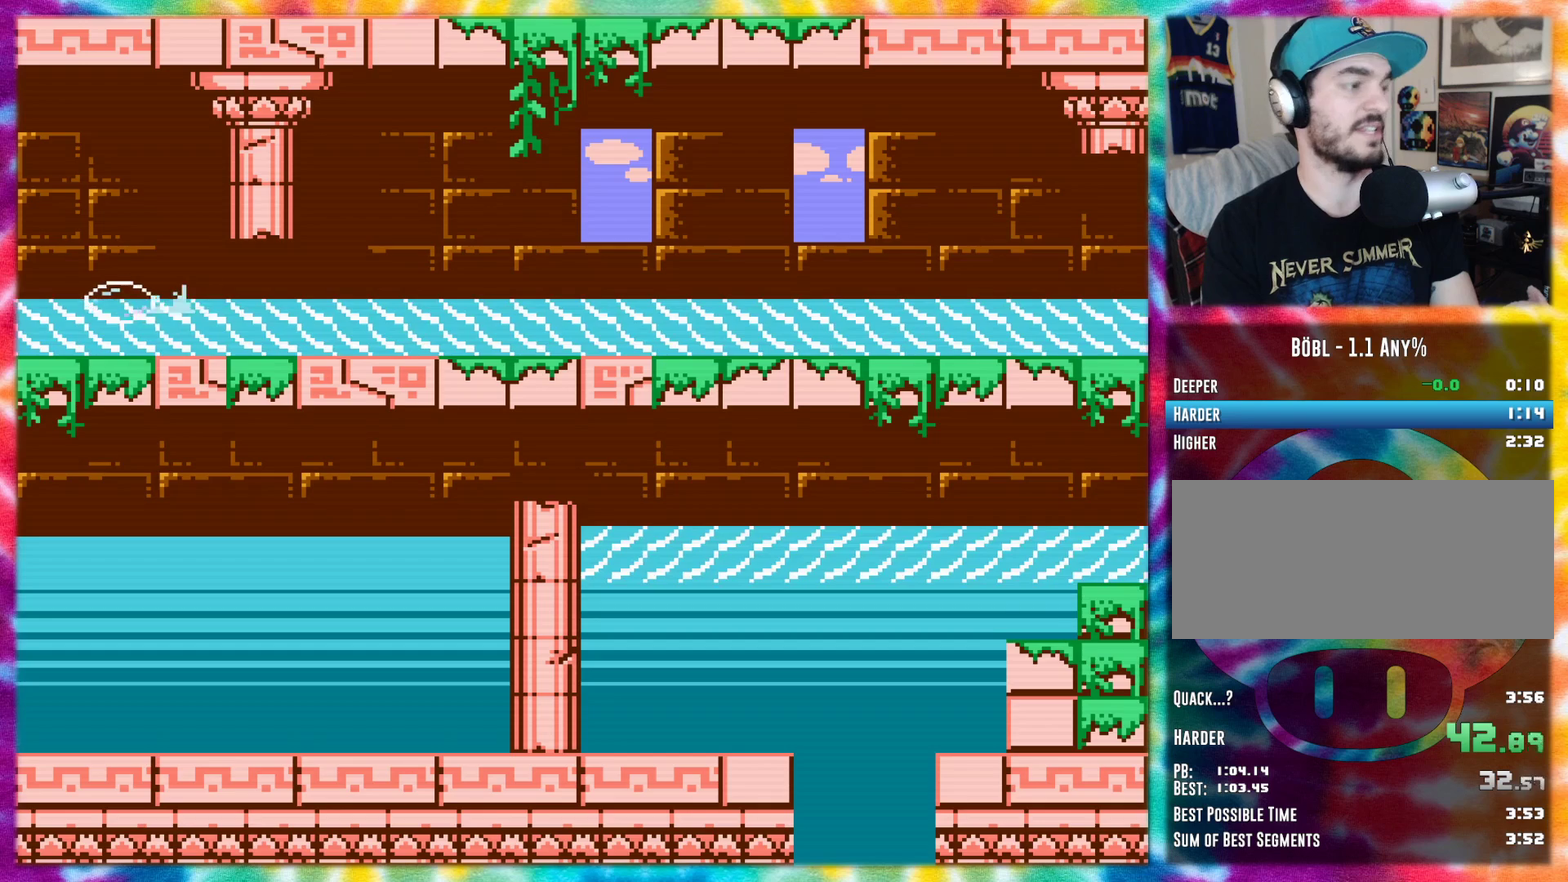
{"buttons": ["DPAD_LEFT"], "events": []}
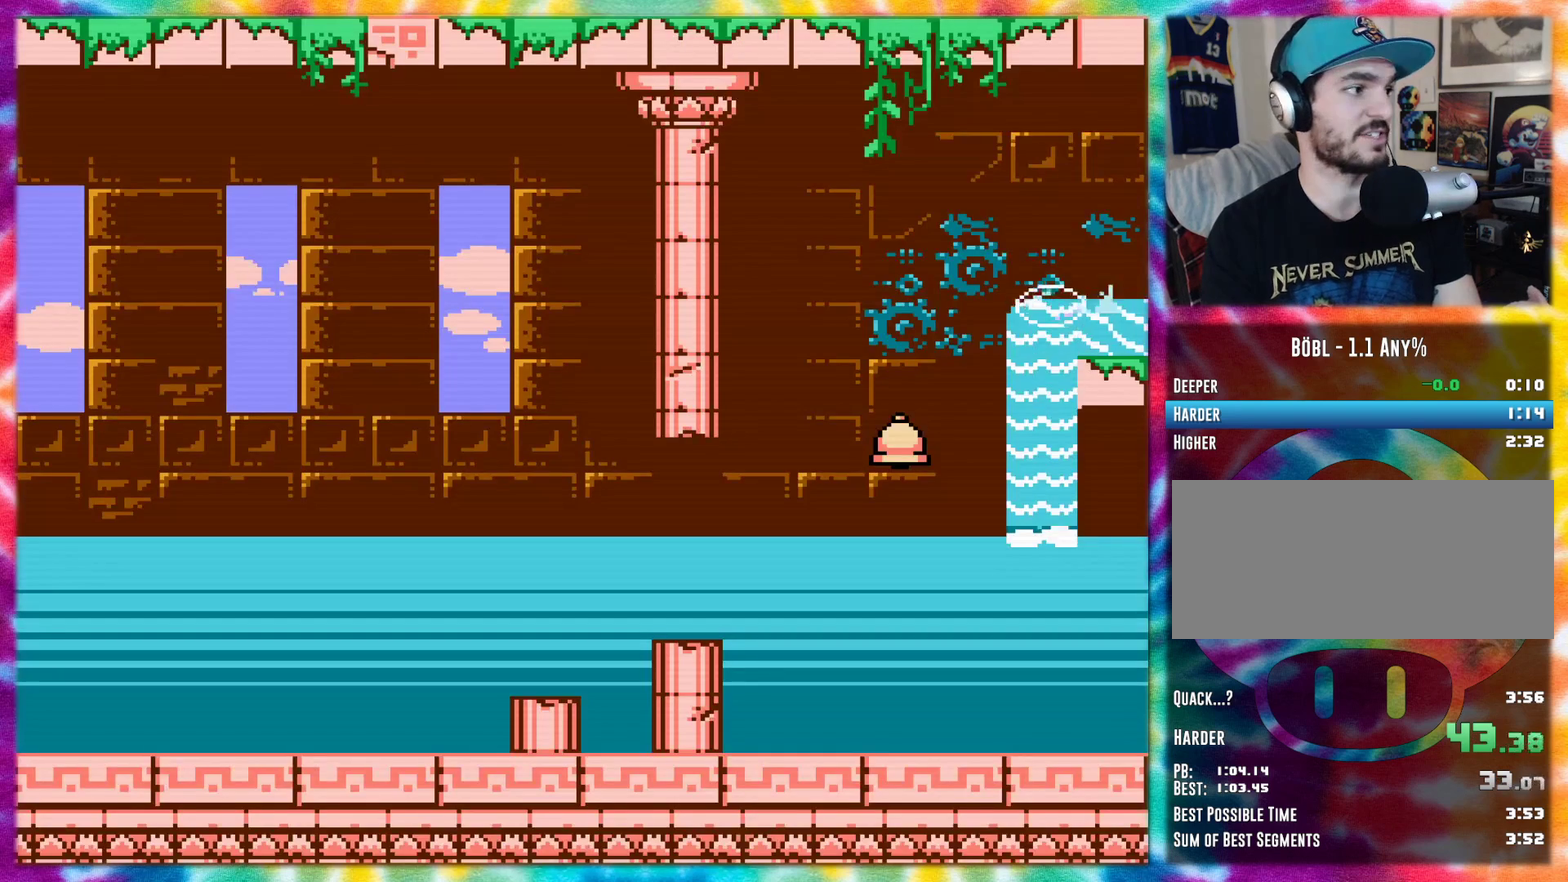
{"buttons": ["DPAD_LEFT"], "events": []}
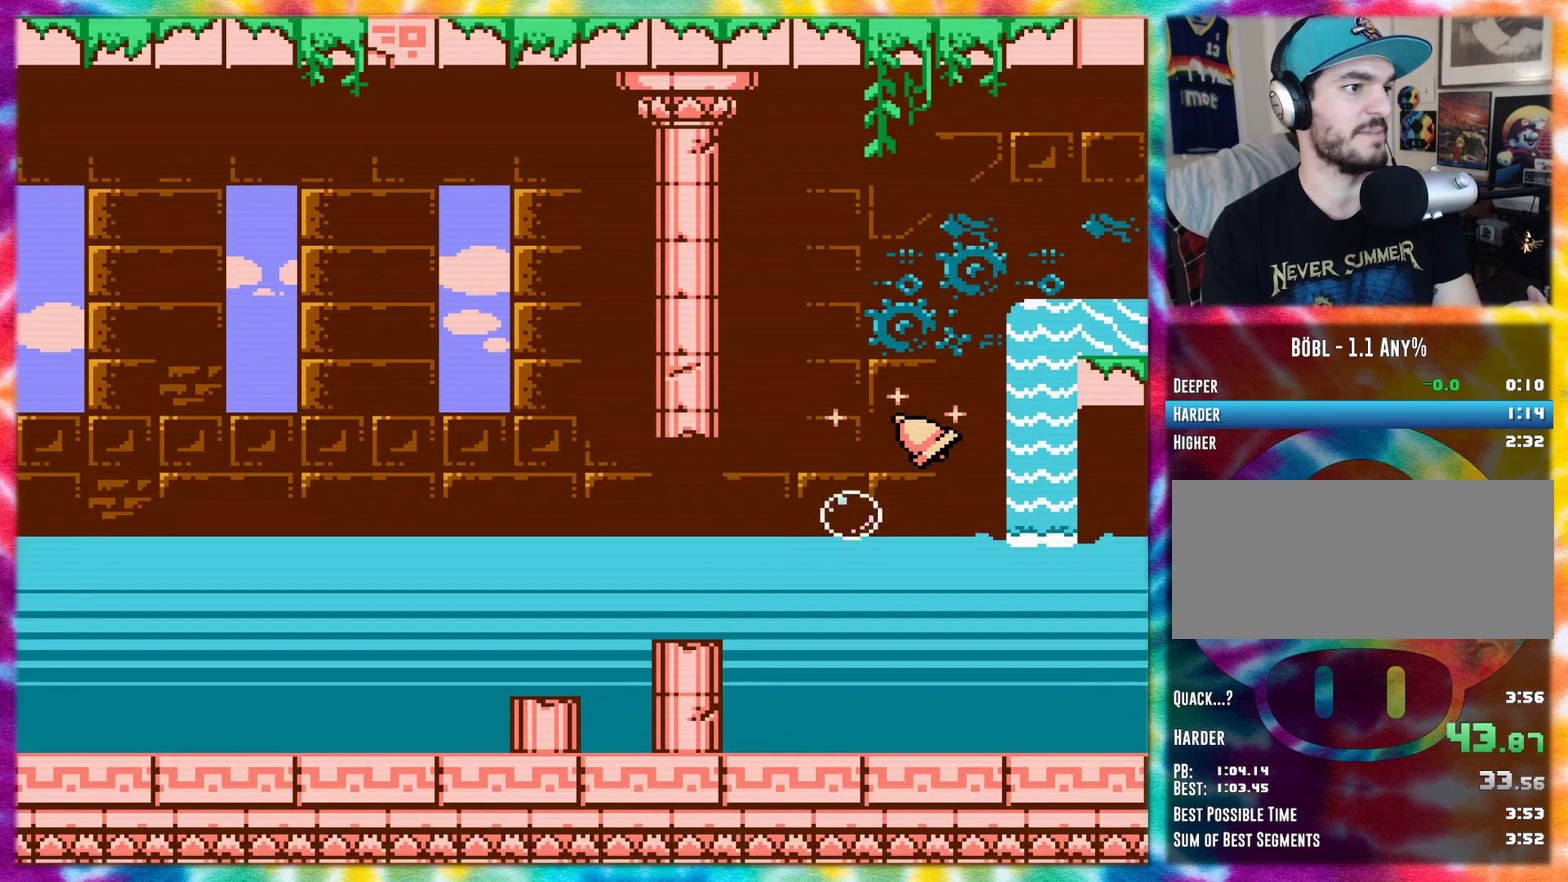
{"buttons": ["DPAD_LEFT"], "events": []}
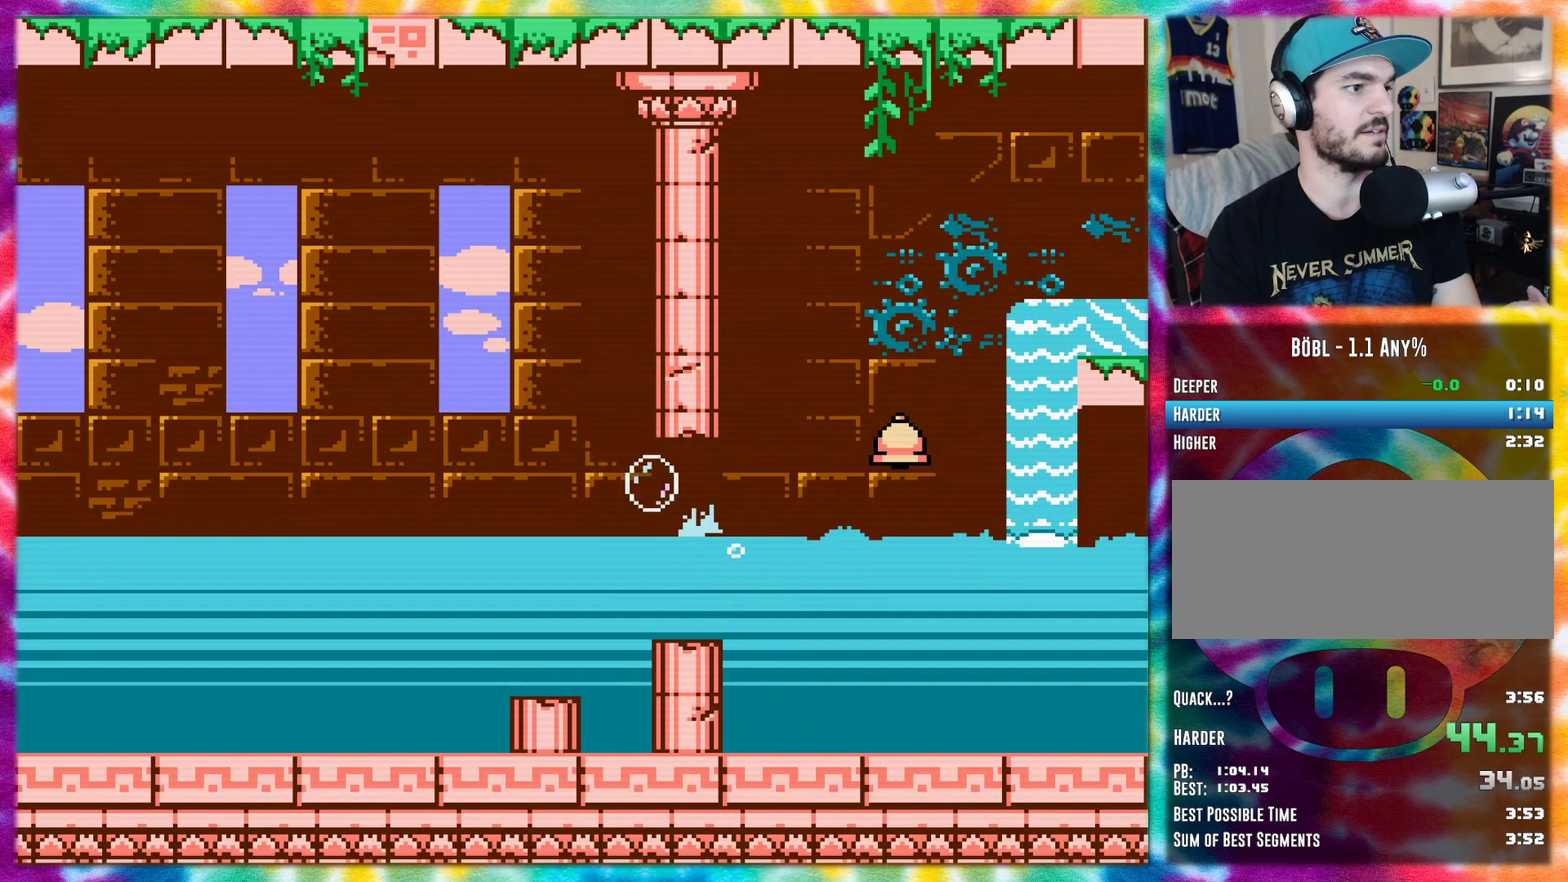
{"buttons": ["DPAD_LEFT"], "events": []}
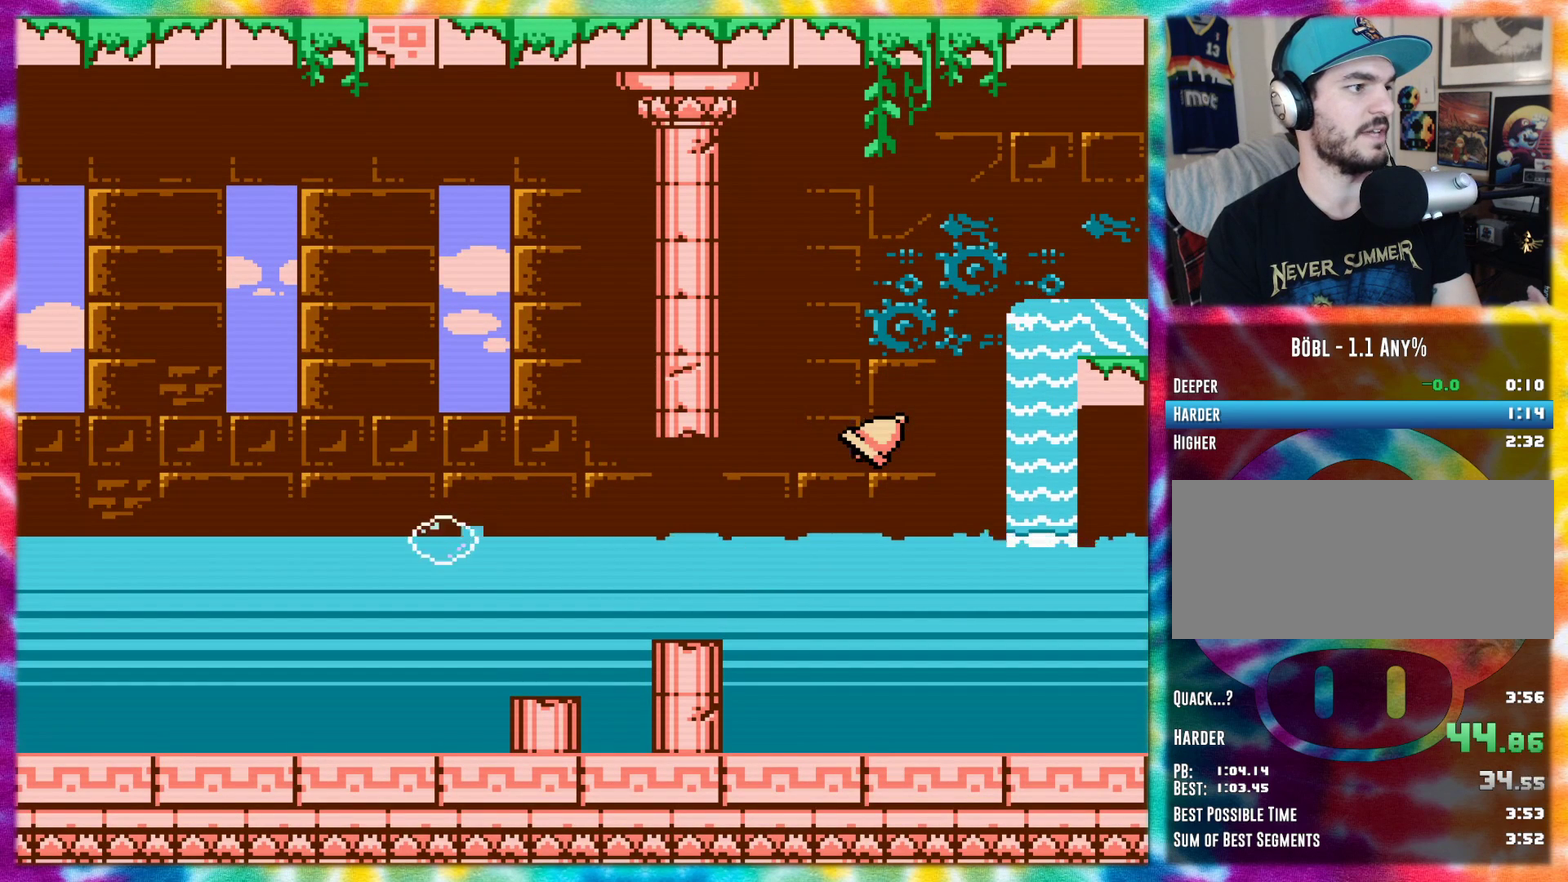
{"buttons": ["DPAD_LEFT"], "events": []}
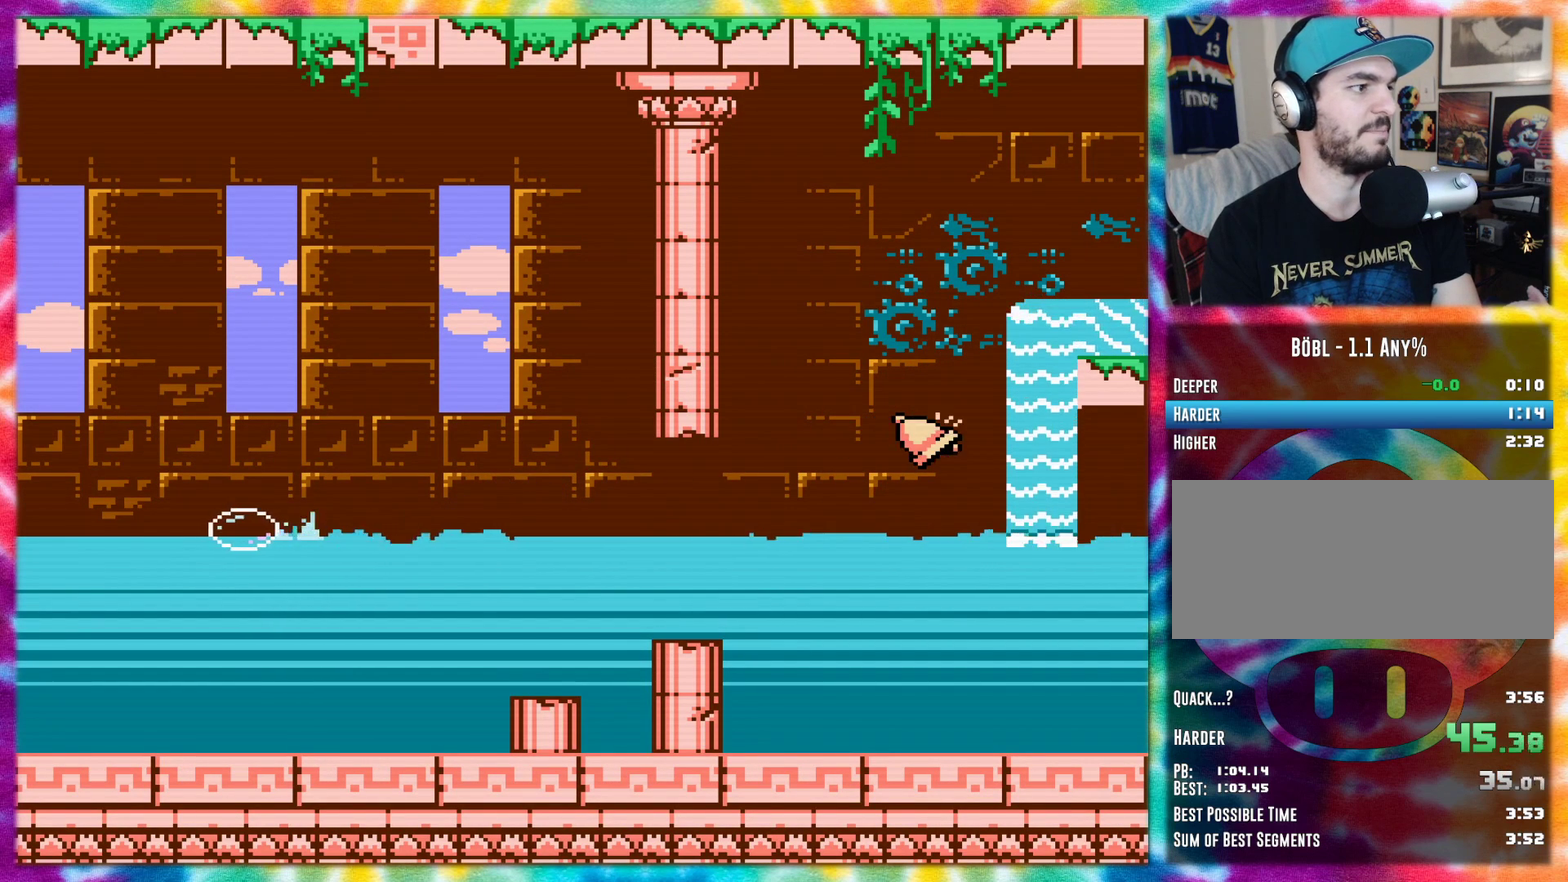
{"buttons": ["DPAD_LEFT"], "events": []}